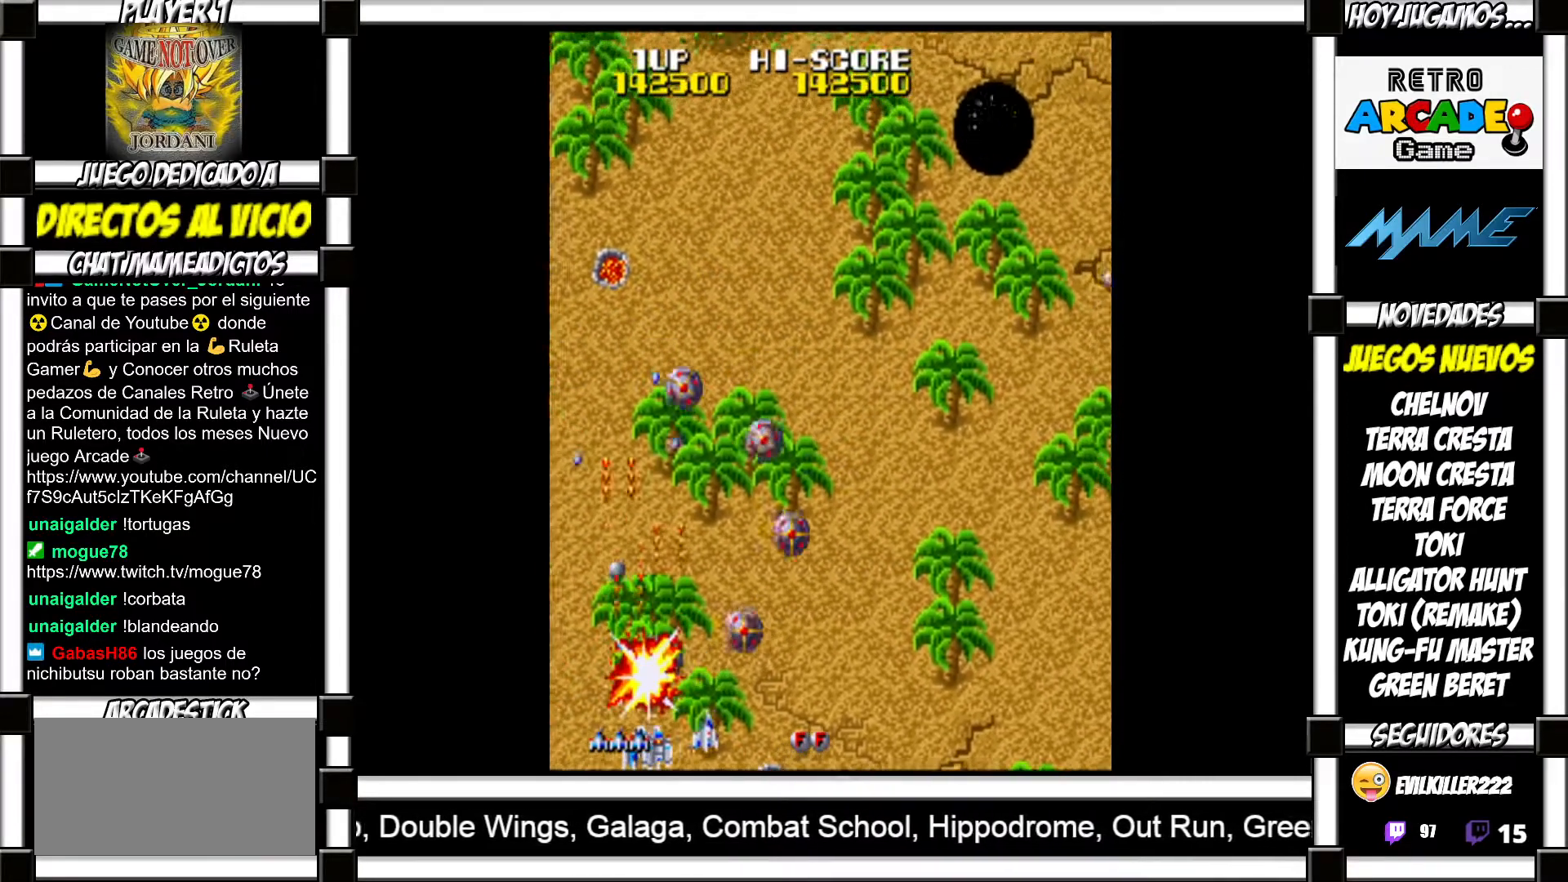
Gameplay with a controller (arcade stick); each line is a JSON object with the inputs held at the frame after it. "events" lists button and stick changes between this image and that frame as [ms after this image, input, new state], when the widget could be followed in between. Not read: L3 R3 left_stick other_buttons.
{"buttons": ["SQUARE"], "events": [[50, "SQUARE", "down"], [117, "SQUARE", "up"], [183, "SQUARE", "down"], [233, "SQUARE", "up"], [317, "SQUARE", "down"], [367, "SQUARE", "up"], [433, "SQUARE", "down"]]}
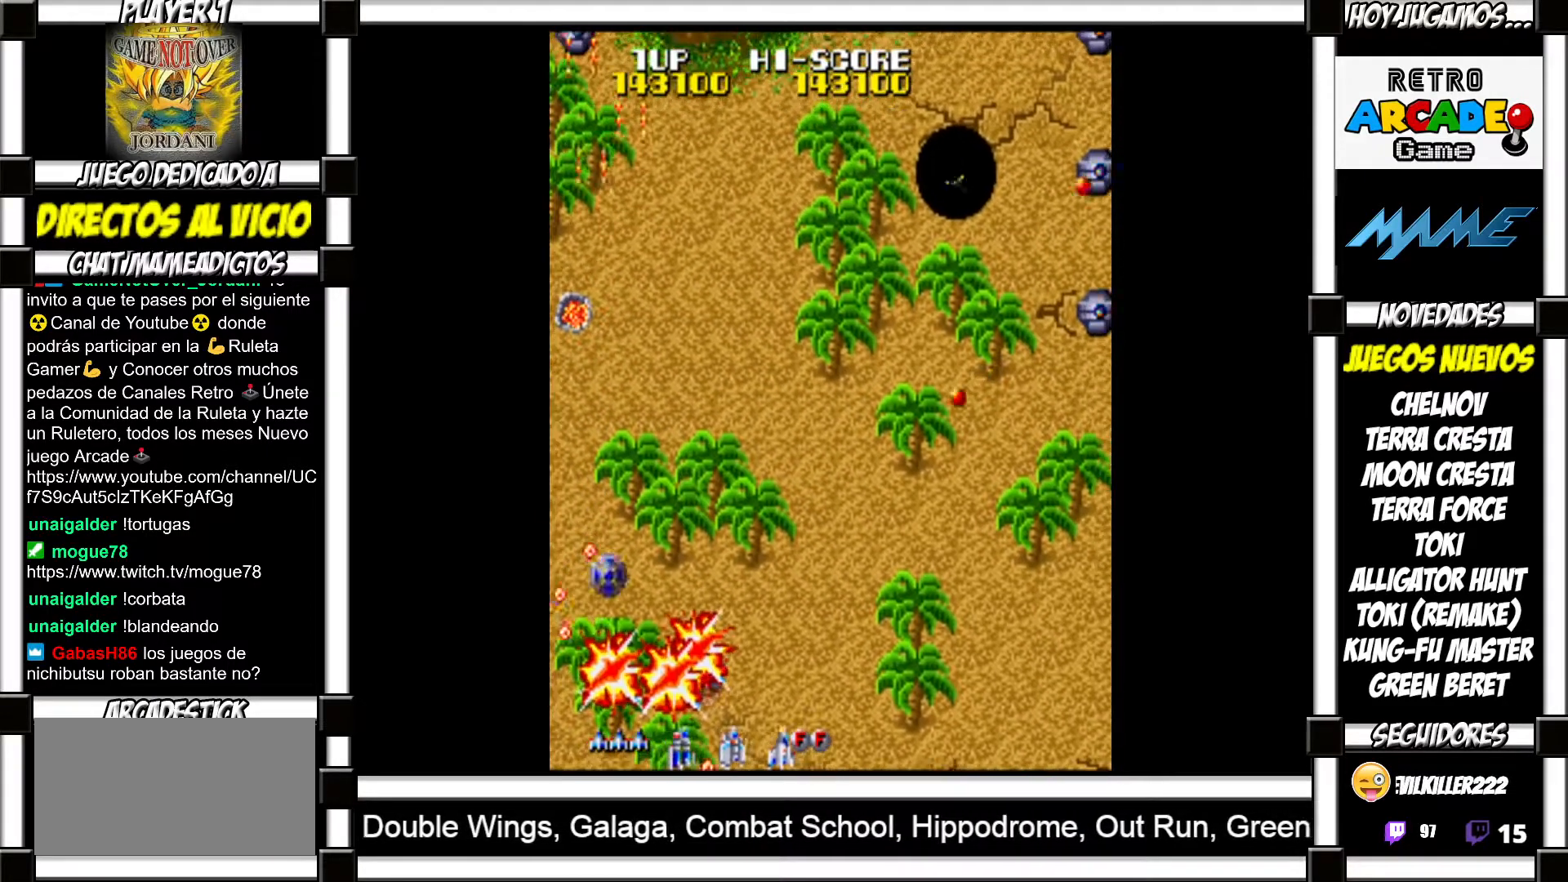
{"buttons": ["SQUARE"], "events": [[17, "SQUARE", "up"], [50, "SQUARE", "down"], [133, "SQUARE", "up"], [200, "SQUARE", "down"], [267, "SQUARE", "up"], [350, "SQUARE", "down"], [383, "SQUARE", "up"], [483, "SQUARE", "down"]]}
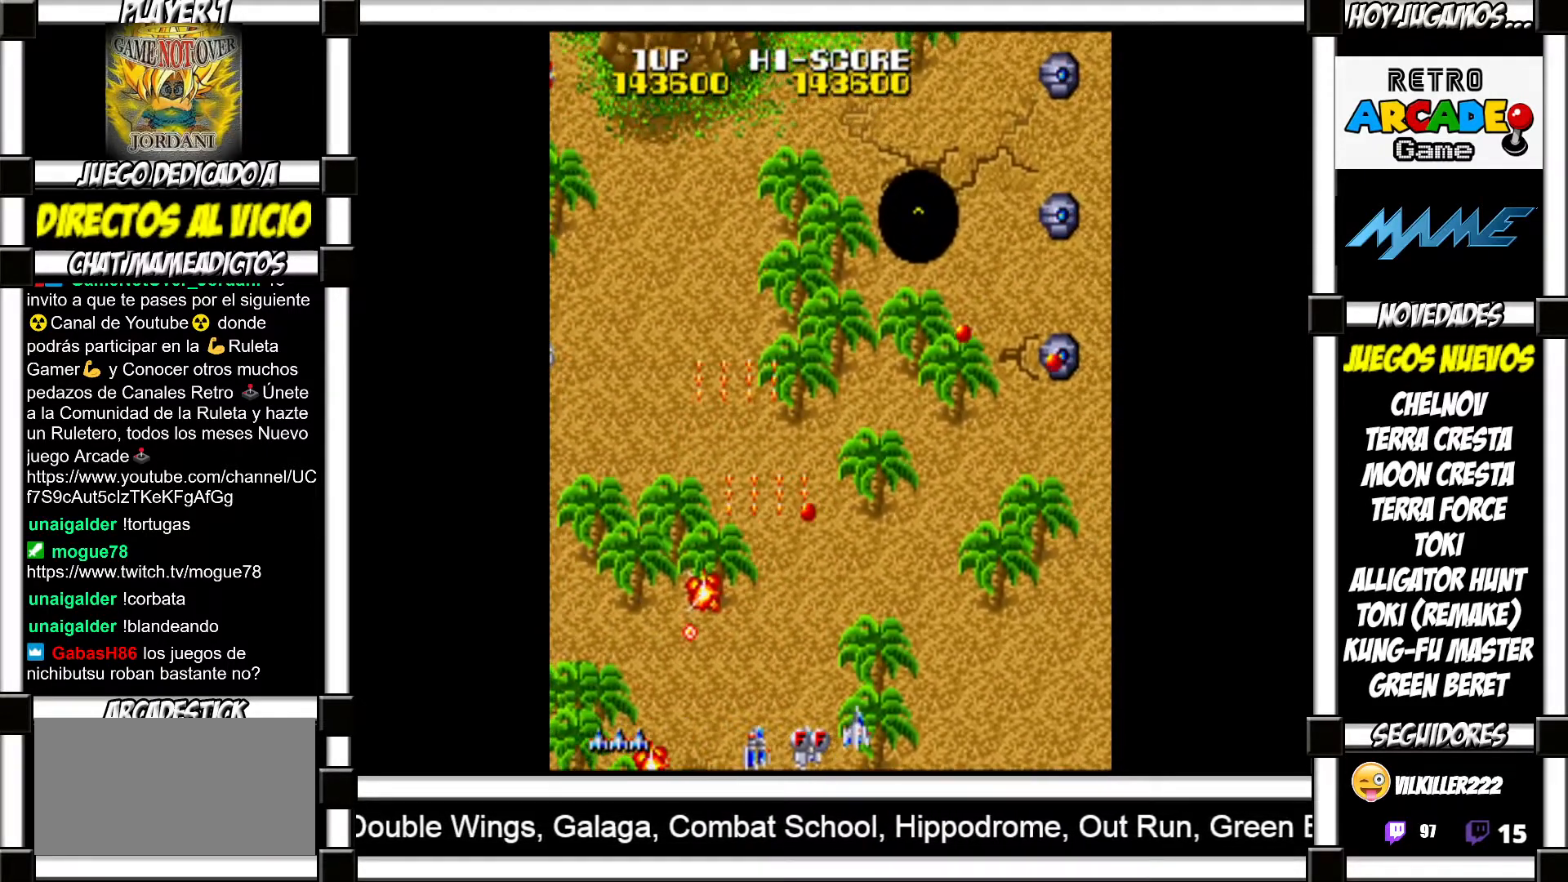
{"buttons": [], "events": [[33, "SQUARE", "up"], [133, "SQUARE", "down"], [183, "SQUARE", "up"], [283, "SQUARE", "down"], [333, "SQUARE", "up"], [417, "SQUARE", "down"], [467, "SQUARE", "up"]]}
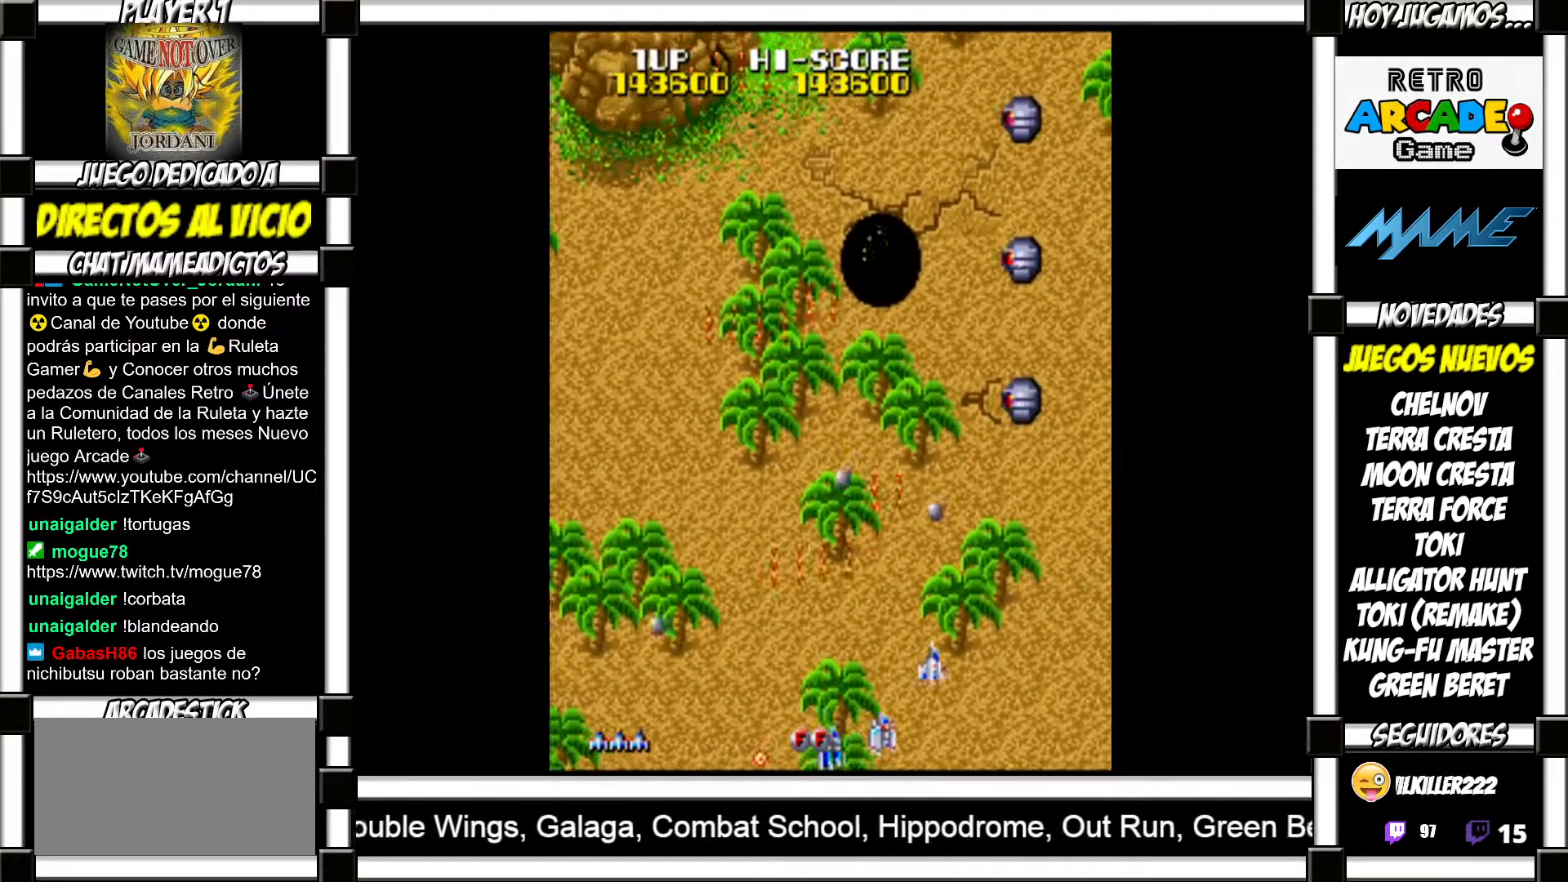
{"buttons": ["SQUARE"], "events": [[67, "SQUARE", "down"], [117, "SQUARE", "up"], [200, "SQUARE", "down"], [250, "SQUARE", "up"], [350, "SQUARE", "down"], [383, "SQUARE", "up"], [483, "SQUARE", "down"]]}
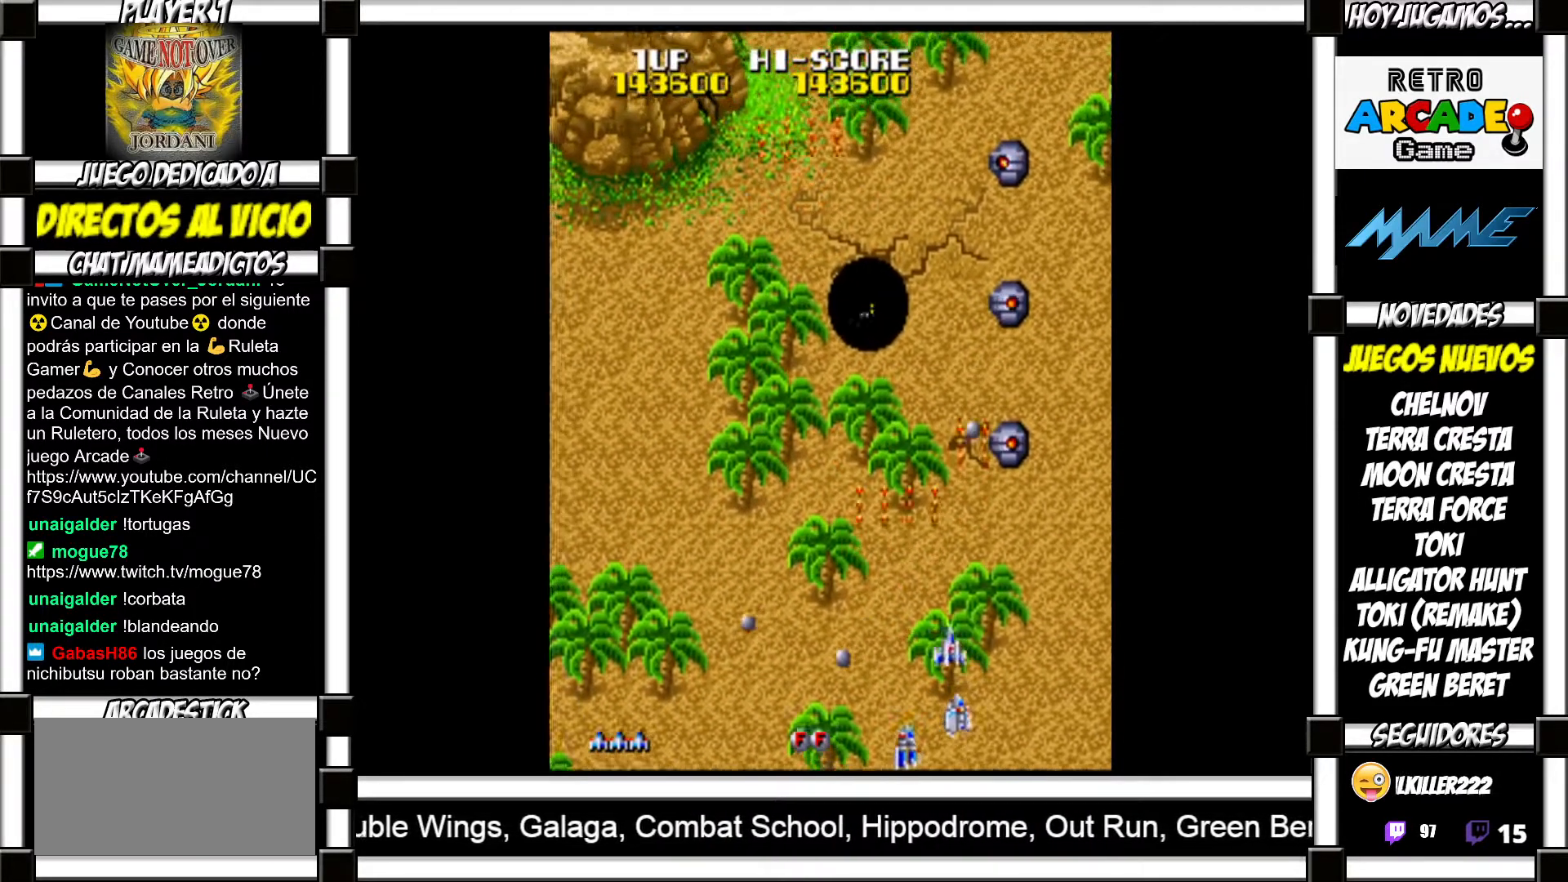
{"buttons": [], "events": [[33, "SQUARE", "up"], [100, "SQUARE", "down"], [167, "SQUARE", "up"], [233, "SQUARE", "down"], [283, "SQUARE", "up"], [383, "SQUARE", "down"], [417, "SQUARE", "up"]]}
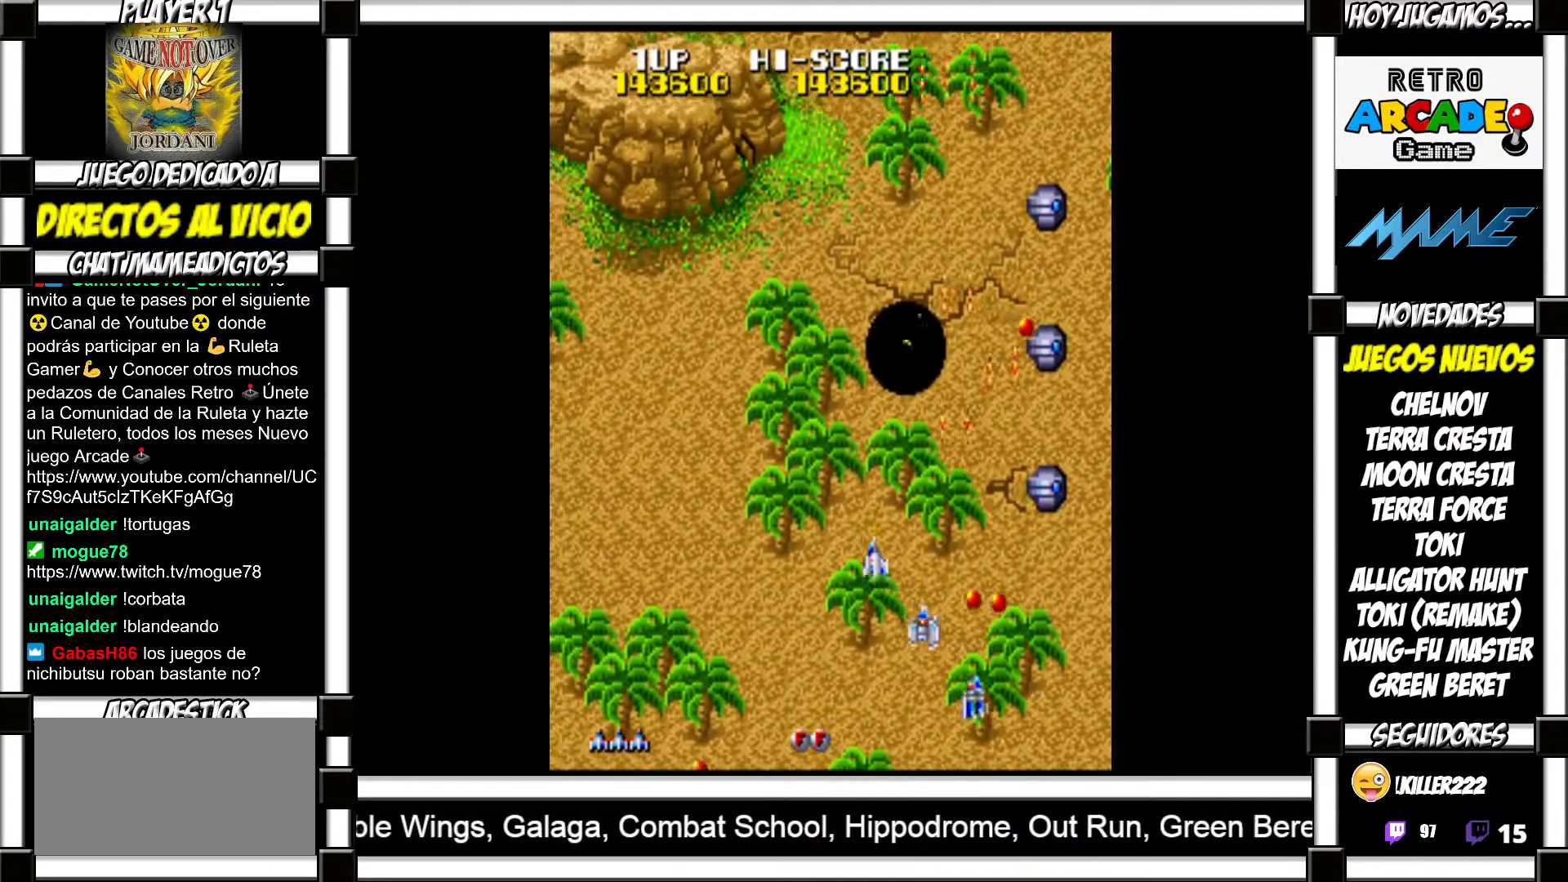
{"buttons": [], "events": [[17, "SQUARE", "down"], [67, "SQUARE", "up"], [150, "SQUARE", "down"], [217, "SQUARE", "up"], [300, "SQUARE", "down"], [333, "SQUARE", "up"], [417, "SQUARE", "down"], [483, "SQUARE", "up"]]}
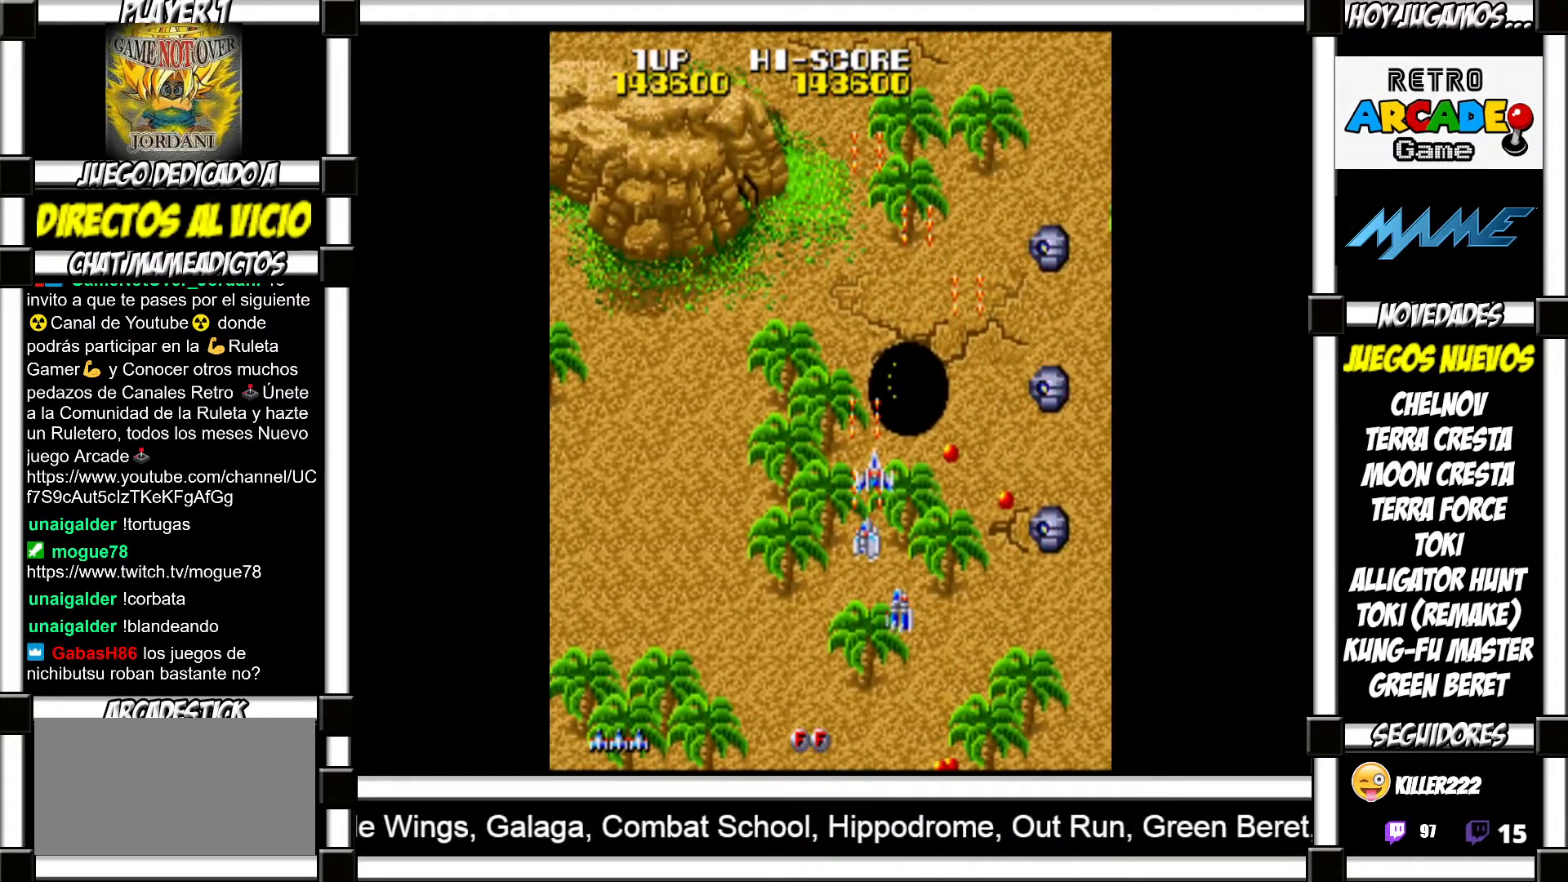
{"buttons": [], "events": [[67, "SQUARE", "down"], [117, "SQUARE", "up"], [183, "SQUARE", "down"], [250, "SQUARE", "up"]]}
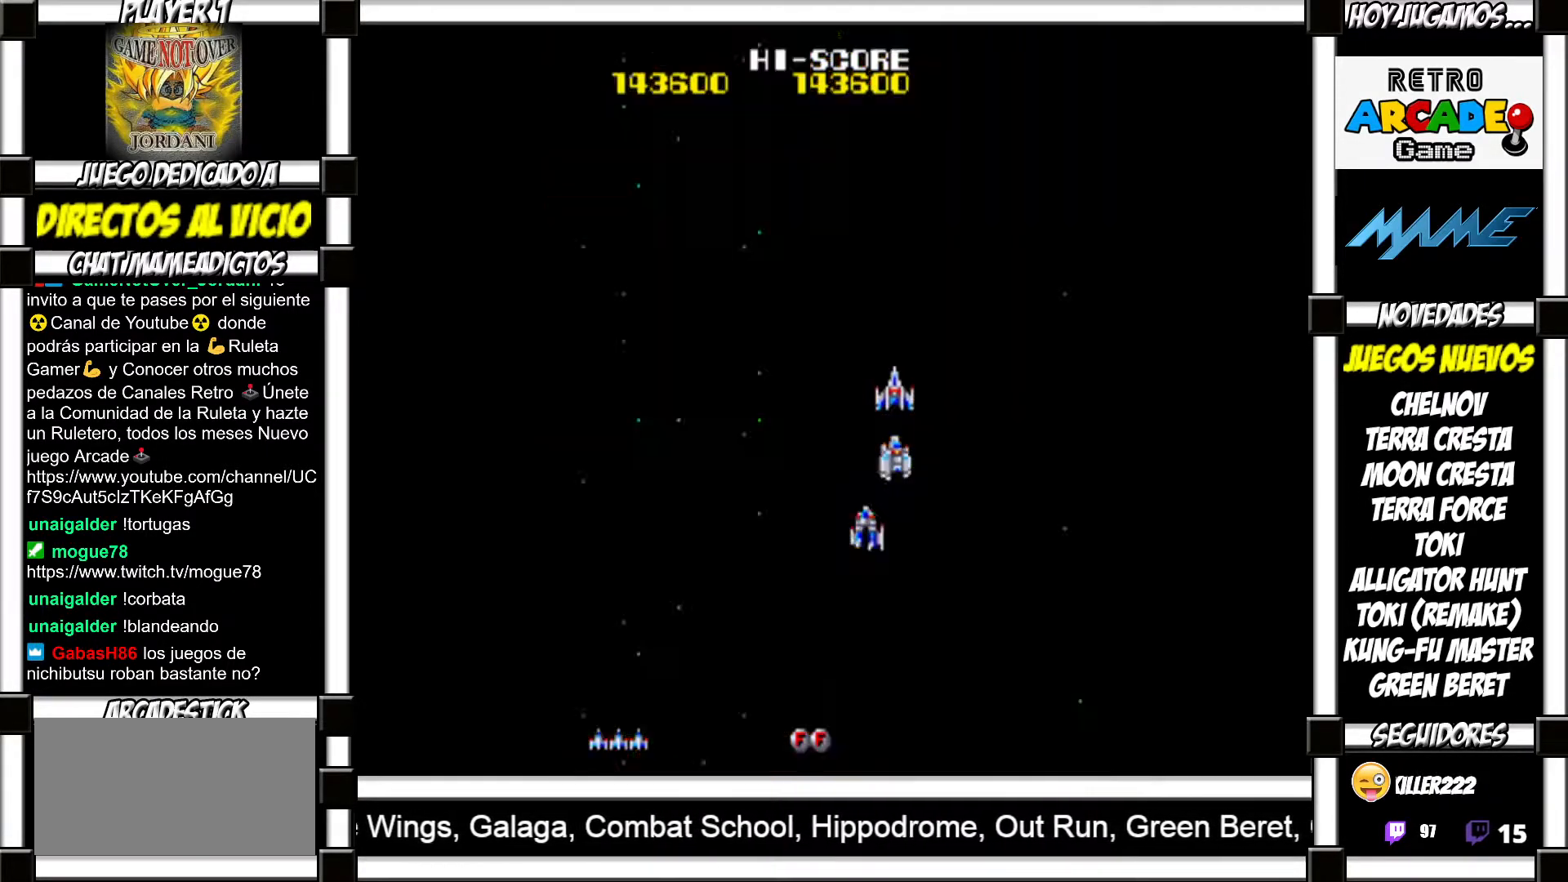
{"buttons": [], "events": []}
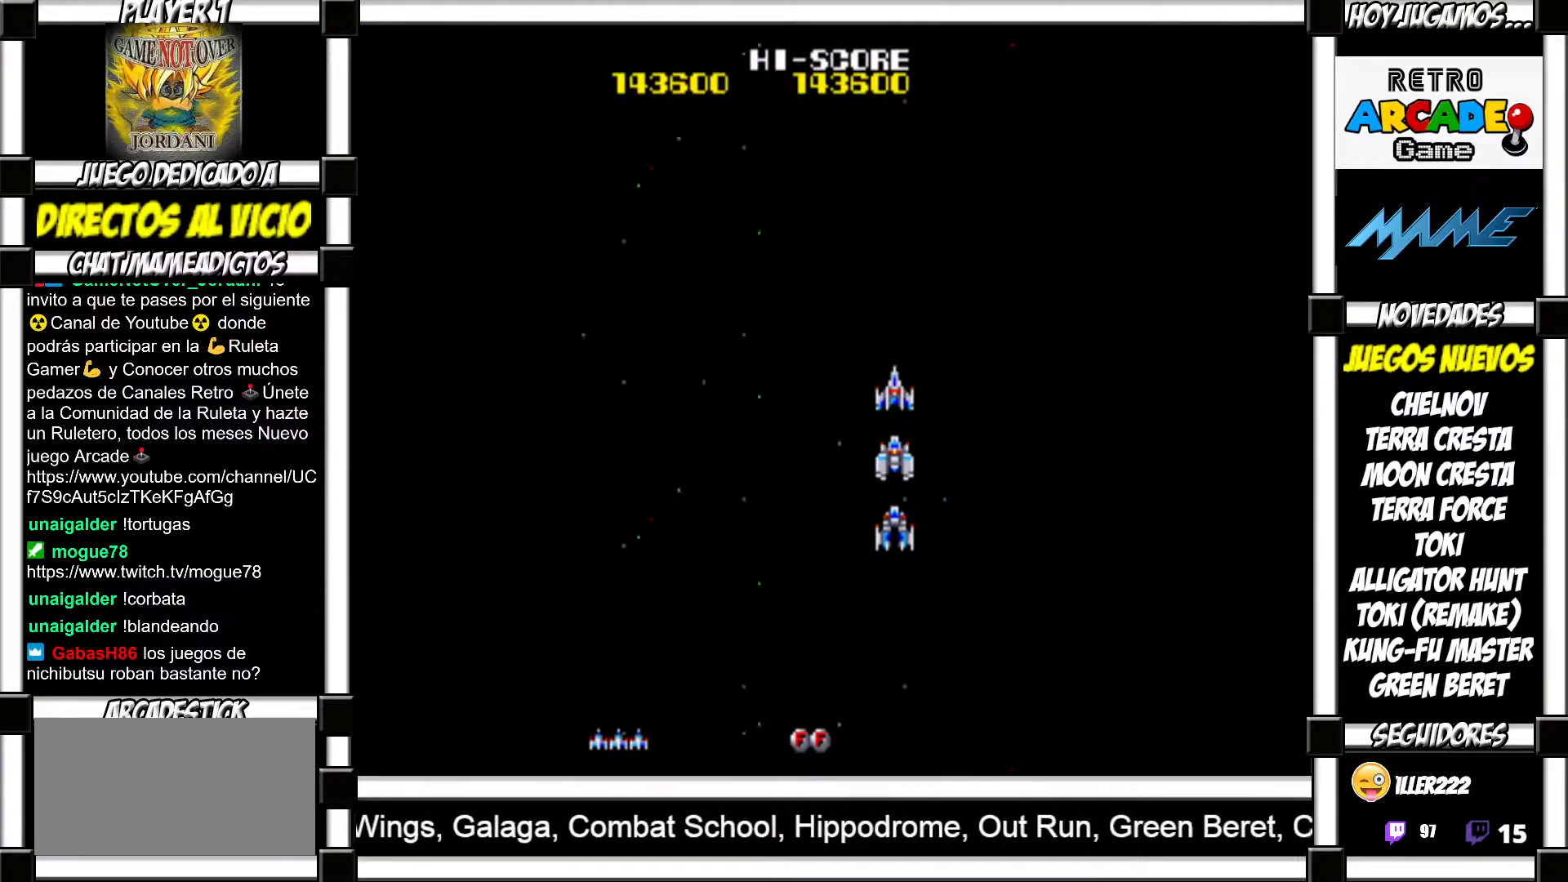
{"buttons": [], "events": []}
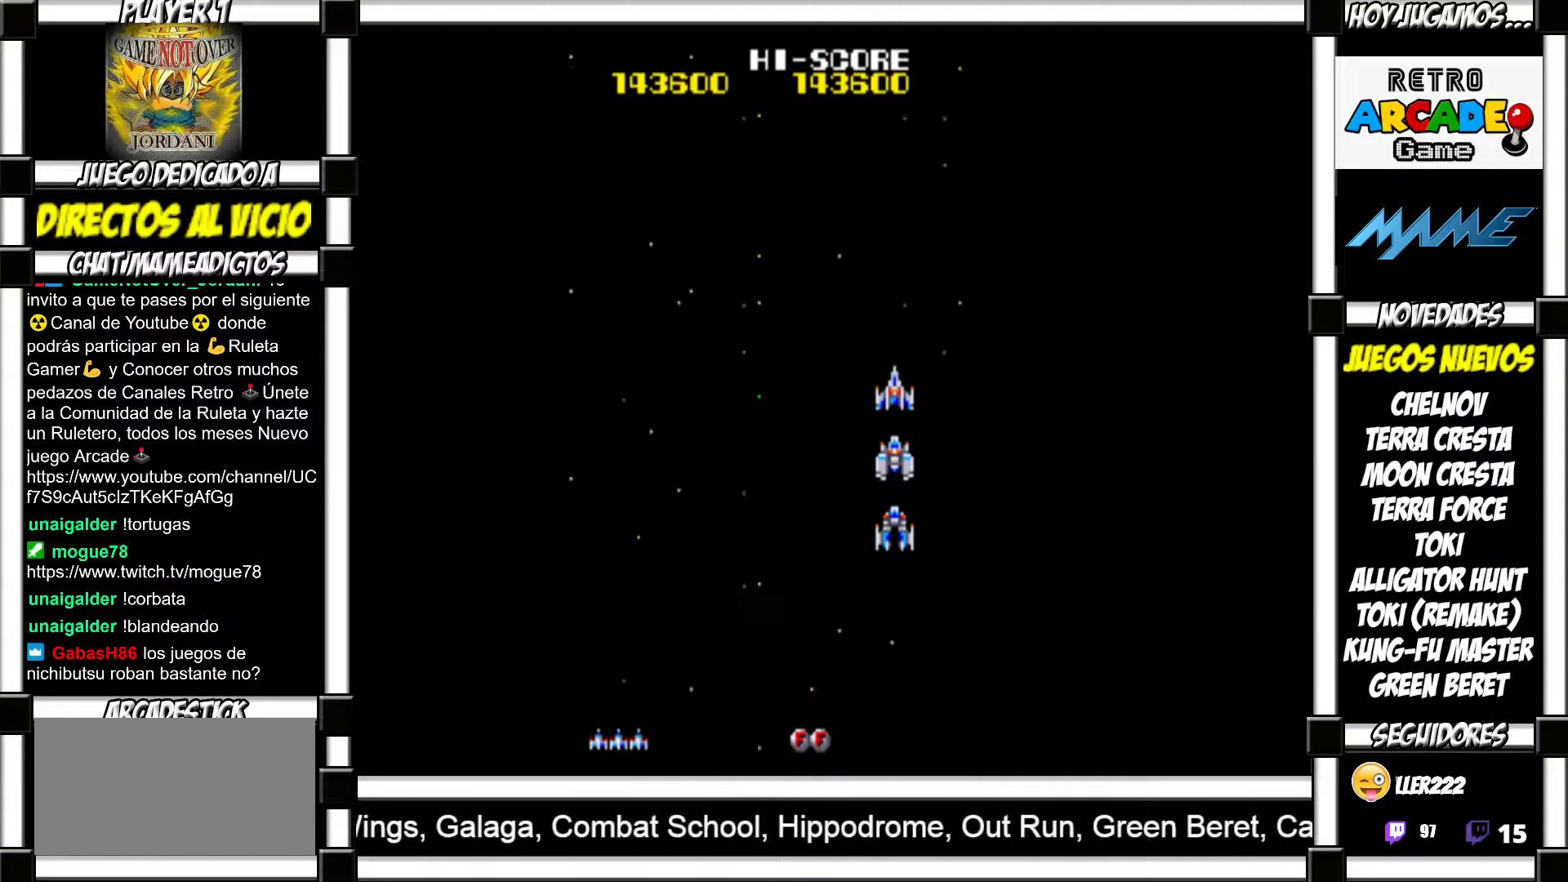
{"buttons": [], "events": []}
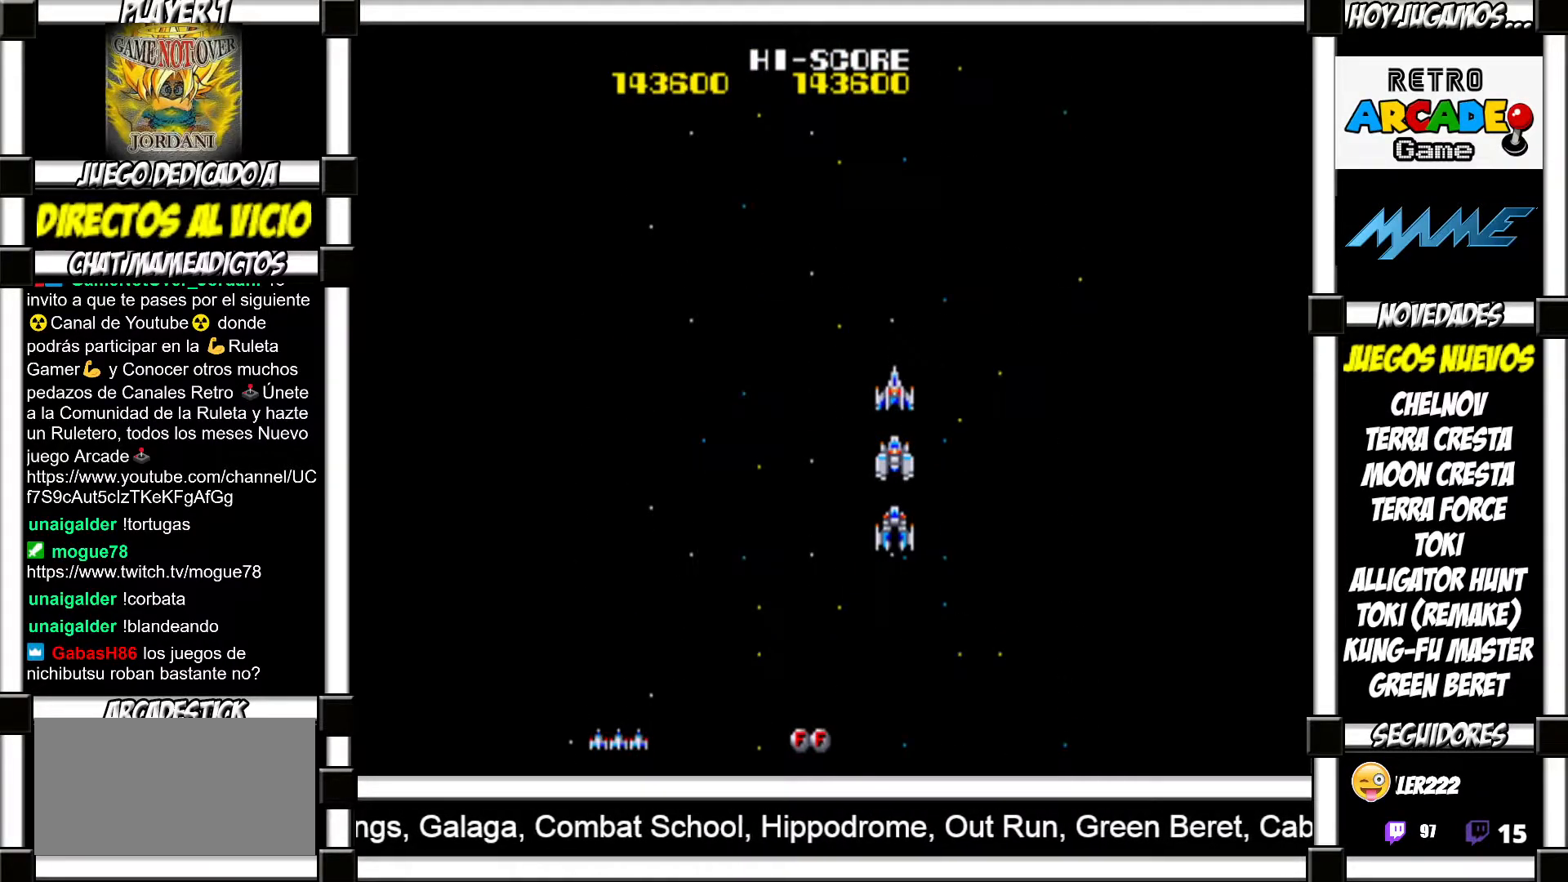
{"buttons": [], "events": [[400, "SQUARE", "down"], [433, "SQUARE", "up"]]}
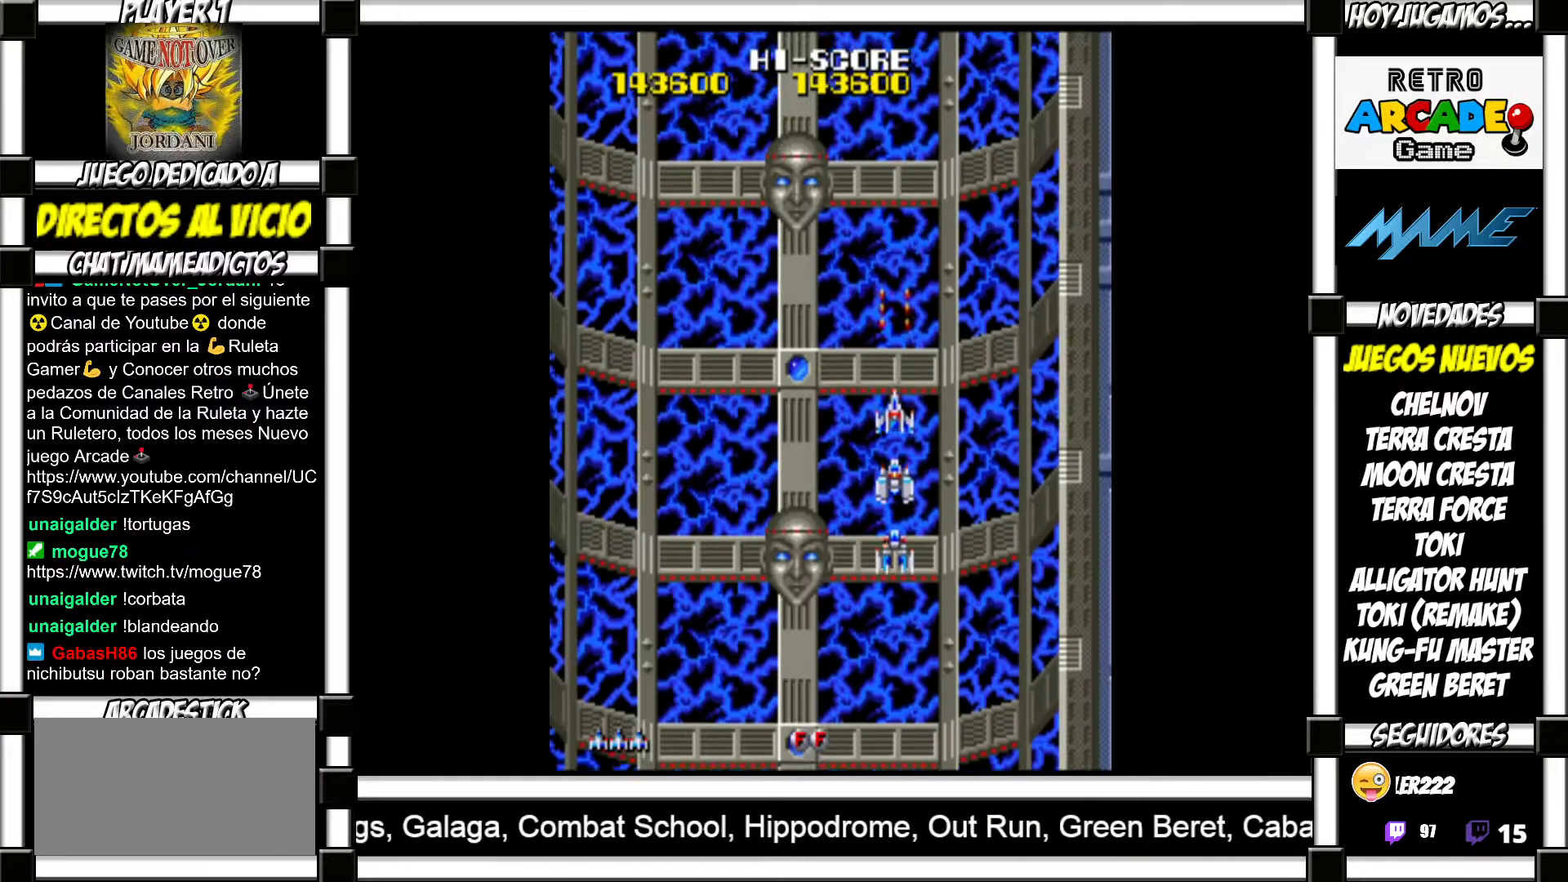
{"buttons": [], "events": [[33, "SQUARE", "down"], [83, "SQUARE", "up"], [183, "SQUARE", "down"], [233, "SQUARE", "up"], [317, "SQUARE", "down"], [367, "SQUARE", "up"], [450, "SQUARE", "down"], [500, "SQUARE", "up"]]}
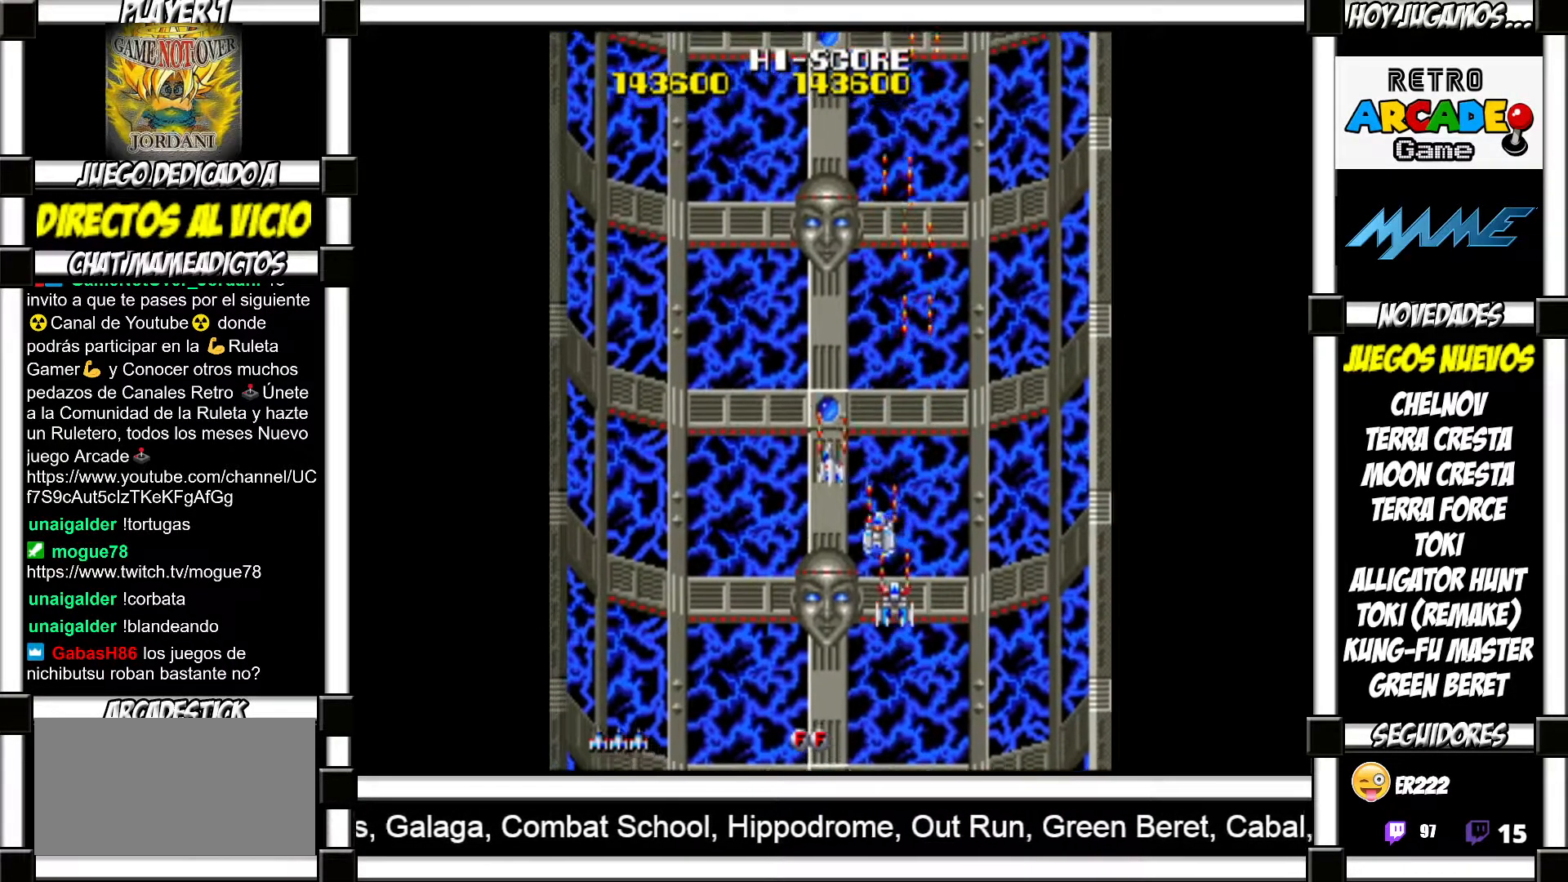
{"buttons": [], "events": [[83, "SQUARE", "down"], [117, "SQUARE", "up"], [233, "SQUARE", "down"], [267, "SQUARE", "up"], [367, "SQUARE", "down"], [417, "SQUARE", "up"]]}
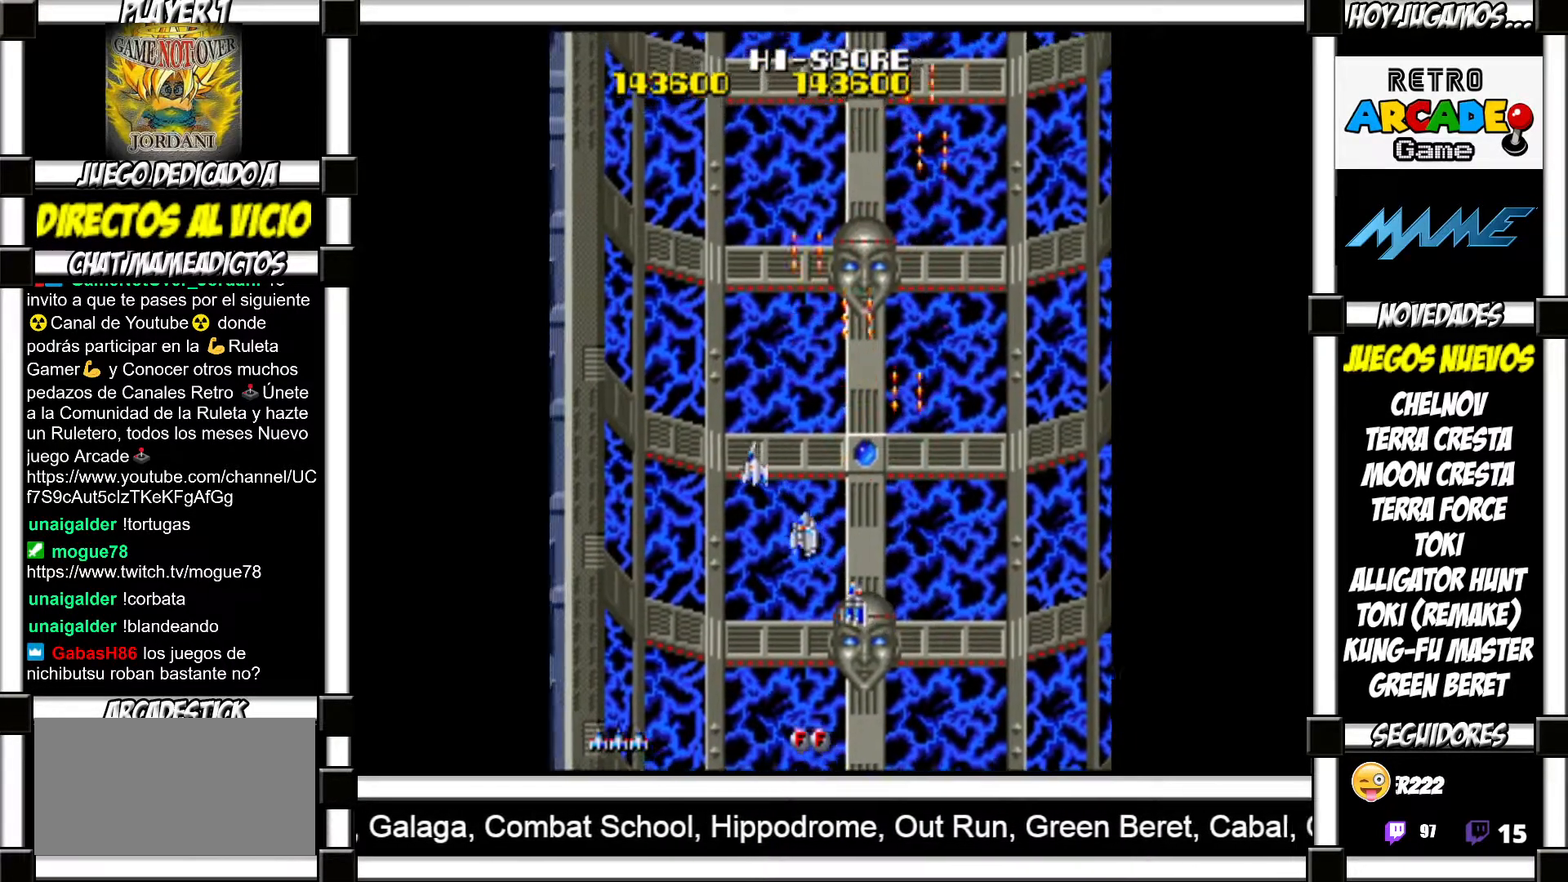
{"buttons": [], "events": [[17, "SQUARE", "down"], [50, "SQUARE", "up"], [167, "SQUARE", "down"], [217, "SQUARE", "up"], [317, "SQUARE", "down"], [333, "SQUARE", "up"], [450, "SQUARE", "down"], [500, "SQUARE", "up"]]}
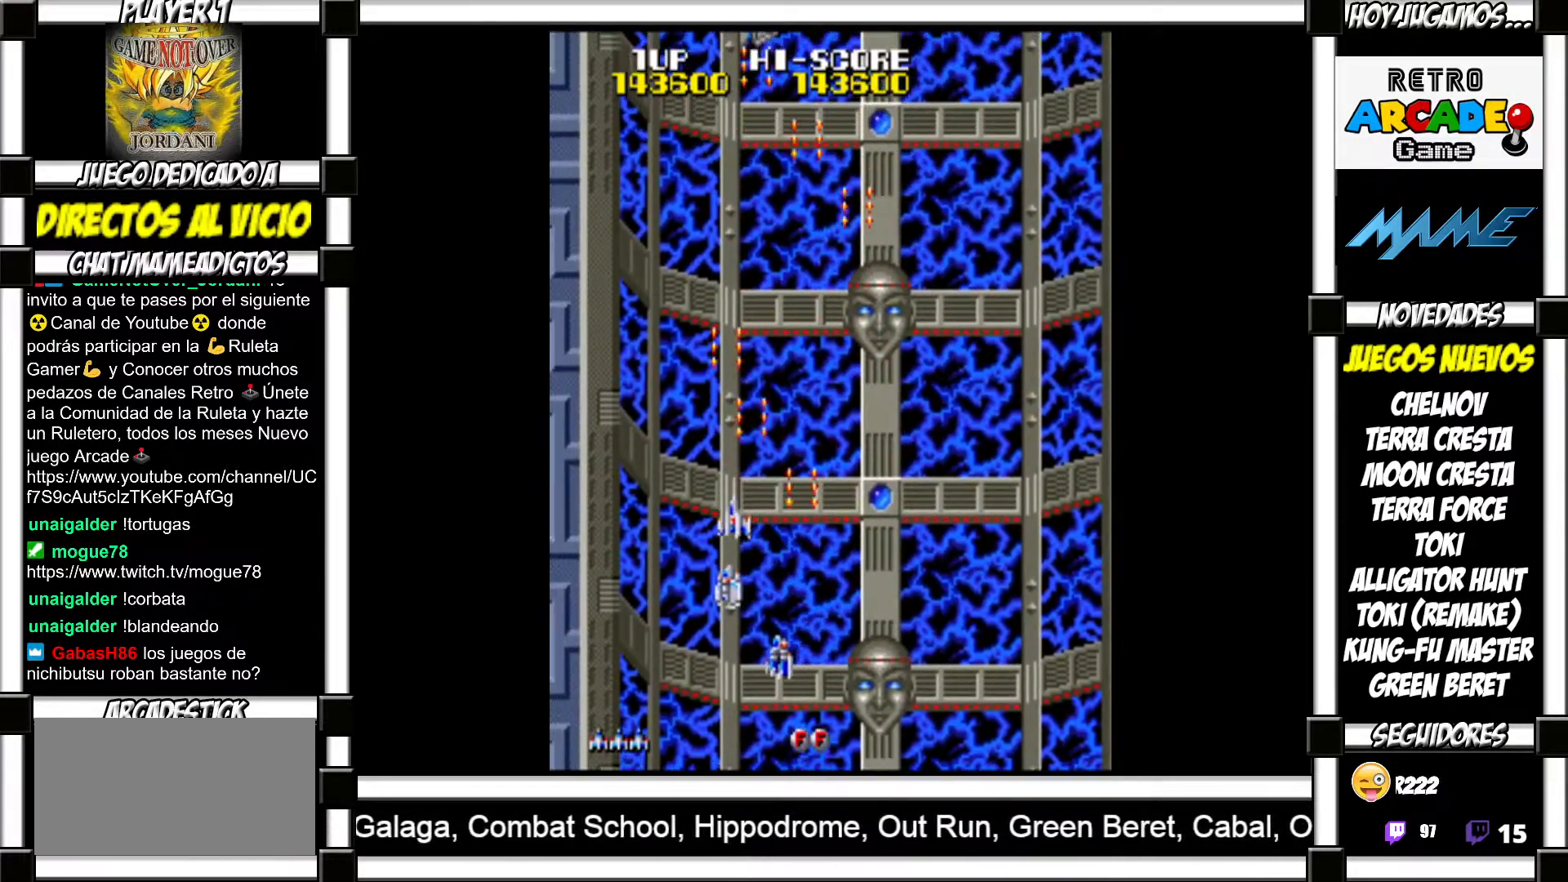
{"buttons": [], "events": [[117, "SQUARE", "down"], [150, "SQUARE", "up"], [250, "SQUARE", "down"], [300, "SQUARE", "up"], [400, "SQUARE", "down"], [450, "SQUARE", "up"]]}
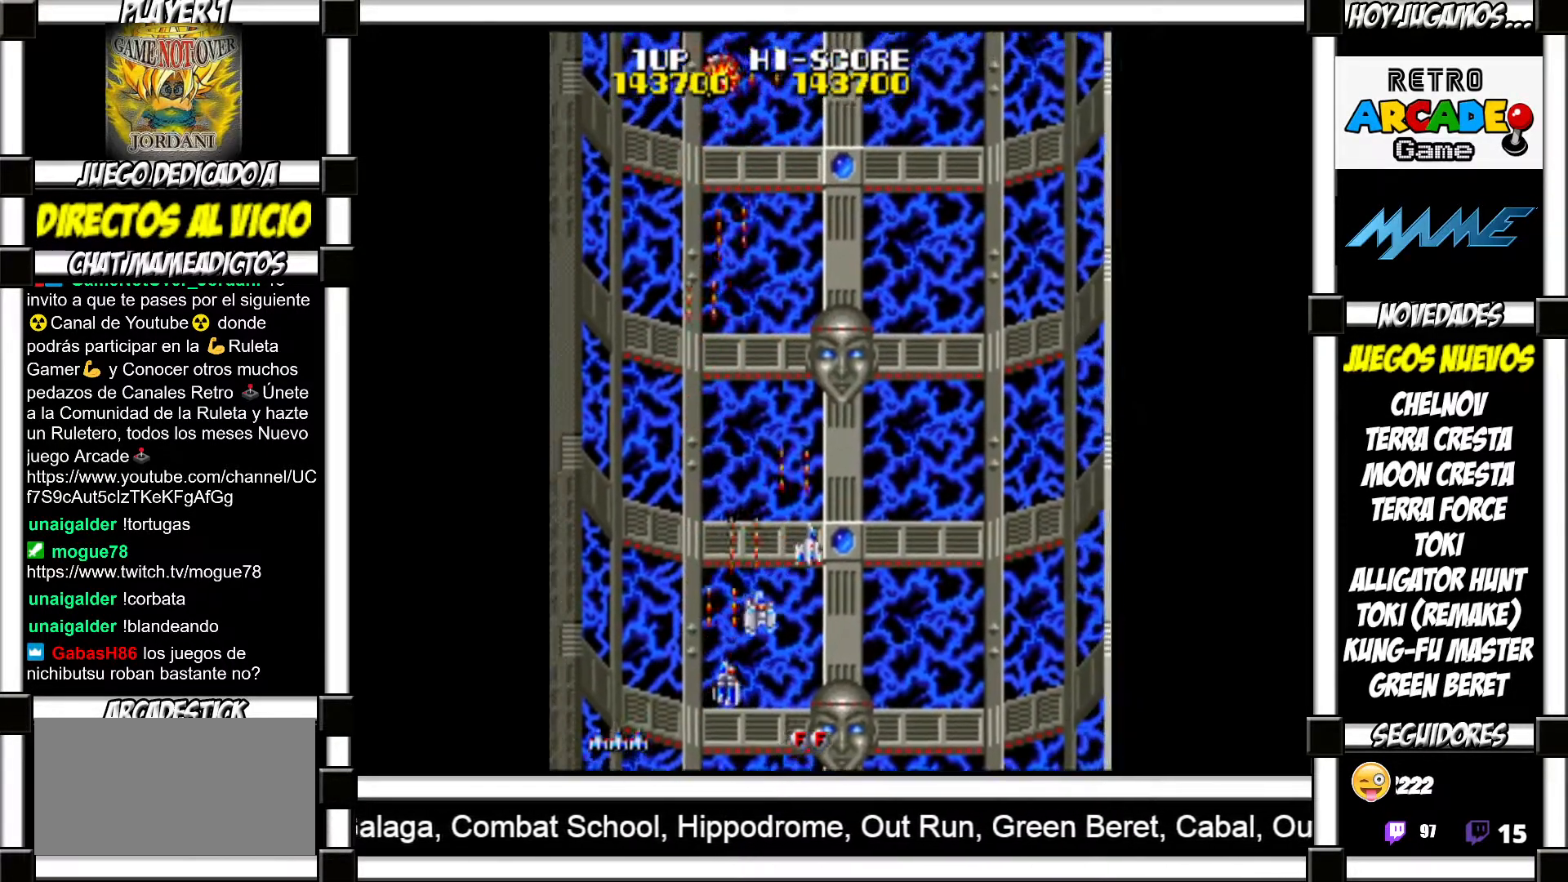
{"buttons": ["SQUARE"], "events": [[50, "SQUARE", "down"], [100, "SQUARE", "up"], [200, "SQUARE", "down"], [250, "SQUARE", "up"], [350, "SQUARE", "down"], [417, "SQUARE", "up"], [500, "SQUARE", "down"]]}
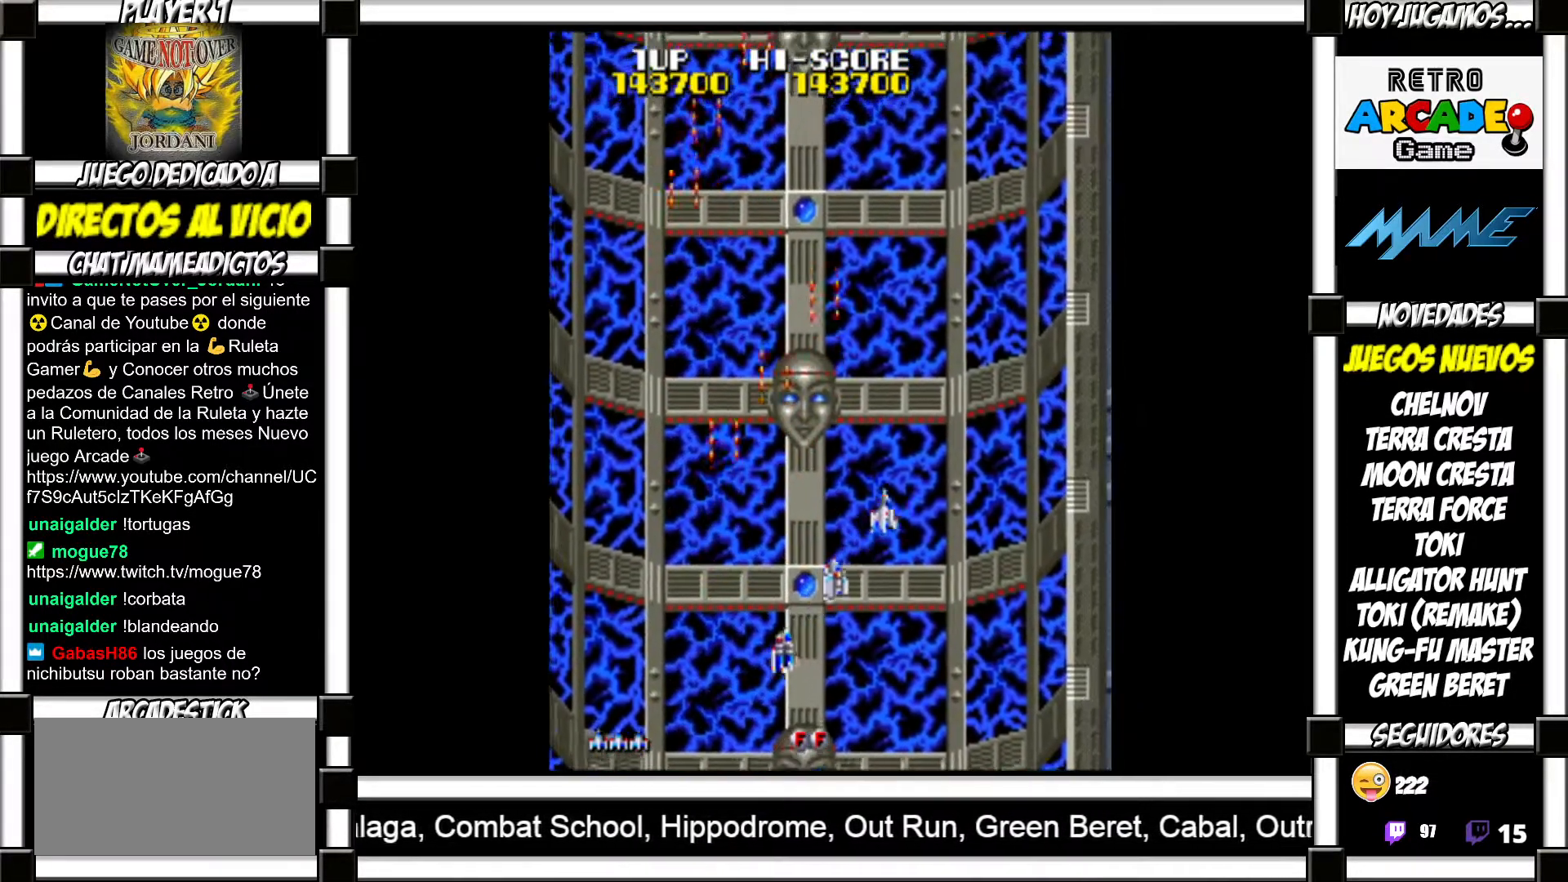
{"buttons": ["SQUARE"], "events": [[83, "SQUARE", "up"], [150, "SQUARE", "down"], [233, "SQUARE", "up"], [317, "SQUARE", "down"], [383, "SQUARE", "up"], [467, "SQUARE", "down"]]}
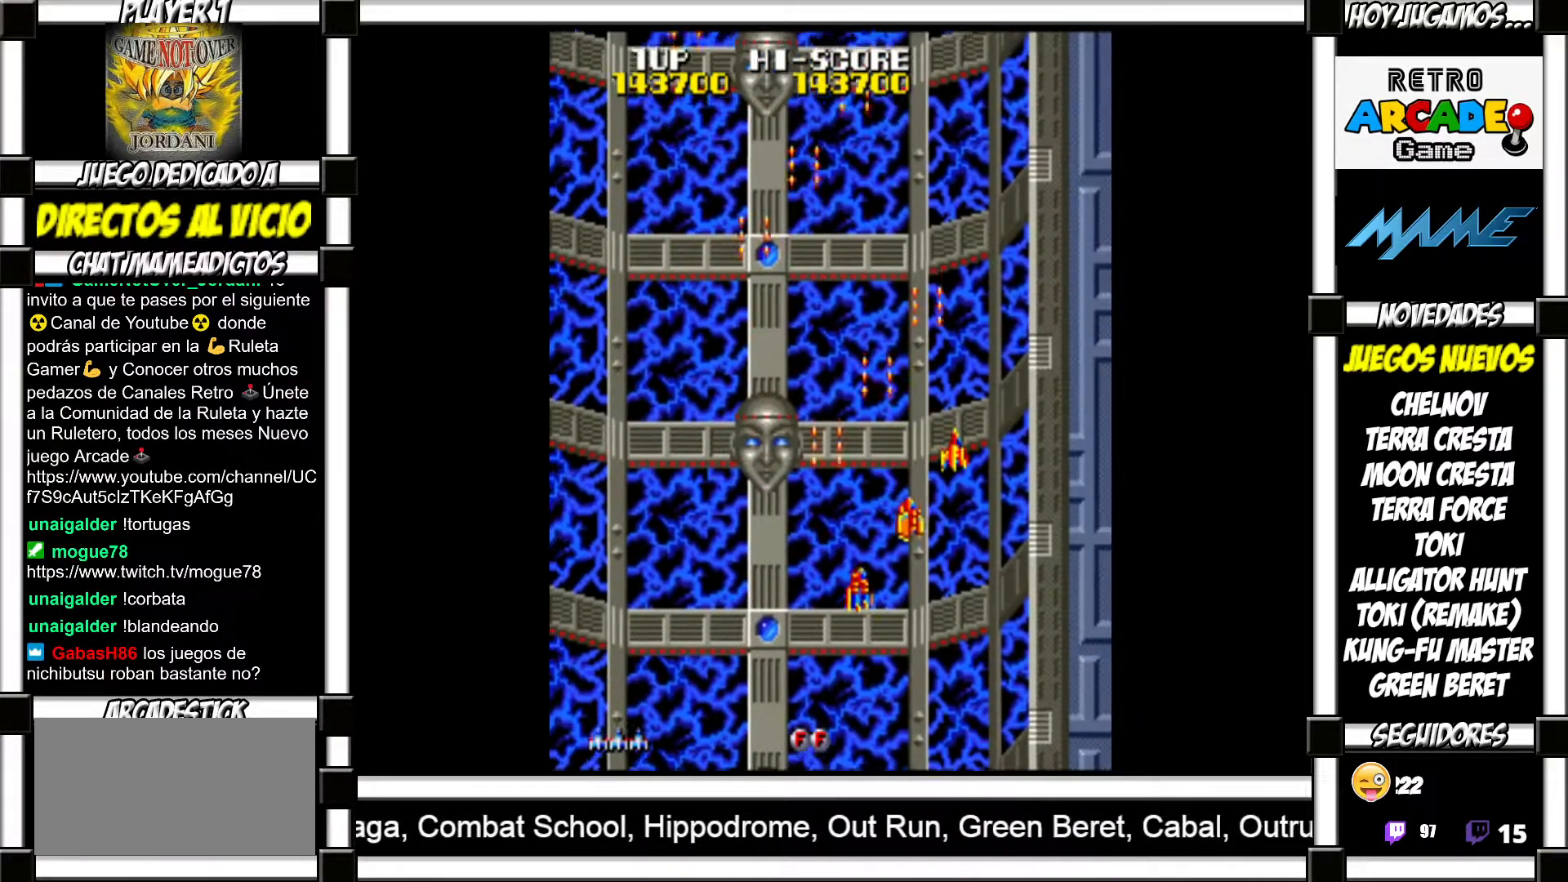
{"buttons": [], "events": [[17, "SQUARE", "up"], [117, "SQUARE", "down"], [183, "SQUARE", "up"], [283, "SQUARE", "down"], [350, "SQUARE", "up"], [433, "SQUARE", "down"], [483, "SQUARE", "up"]]}
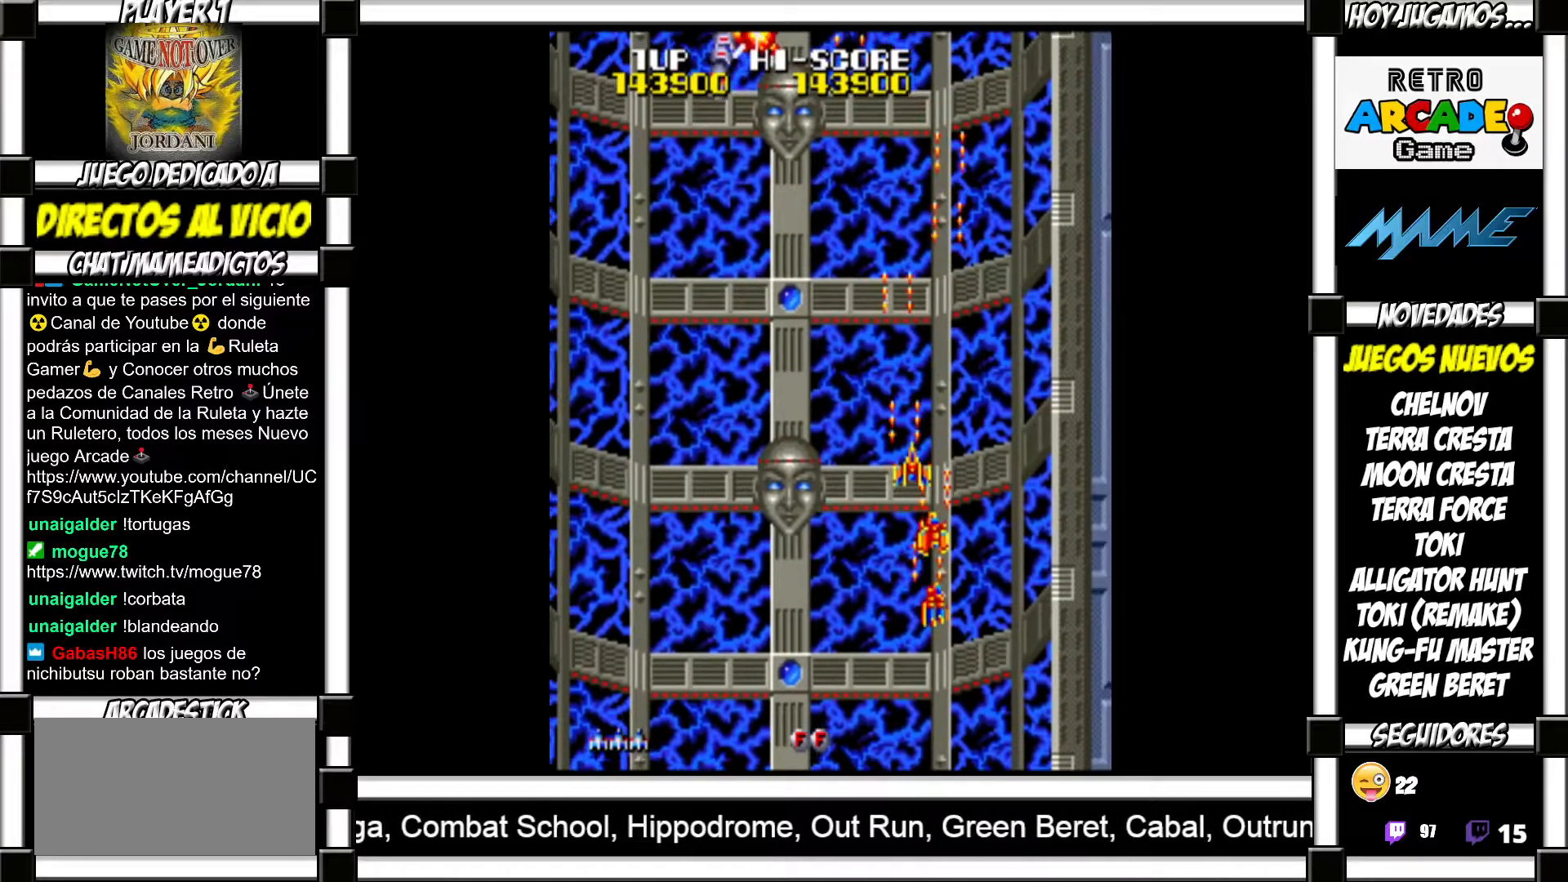
{"buttons": [], "events": [[83, "SQUARE", "down"], [150, "SQUARE", "up"], [233, "SQUARE", "down"], [283, "SQUARE", "up"], [383, "SQUARE", "down"], [433, "SQUARE", "up"]]}
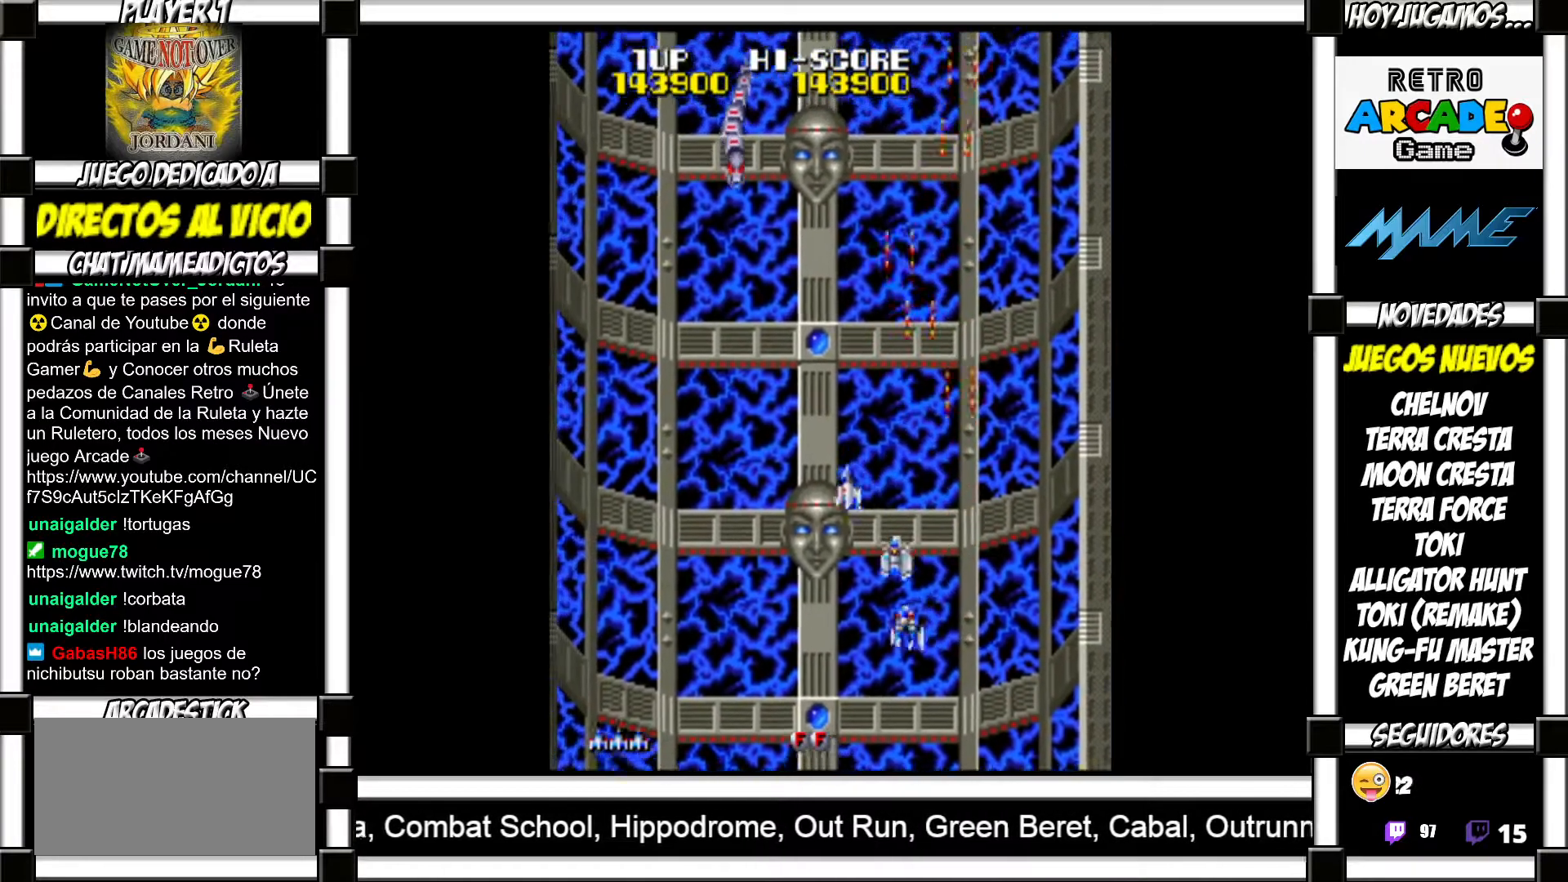
{"buttons": ["SQUARE"], "events": [[33, "SQUARE", "down"], [83, "SQUARE", "up"], [183, "SQUARE", "down"], [217, "SQUARE", "up"], [333, "SQUARE", "down"], [383, "SQUARE", "up"], [500, "SQUARE", "down"]]}
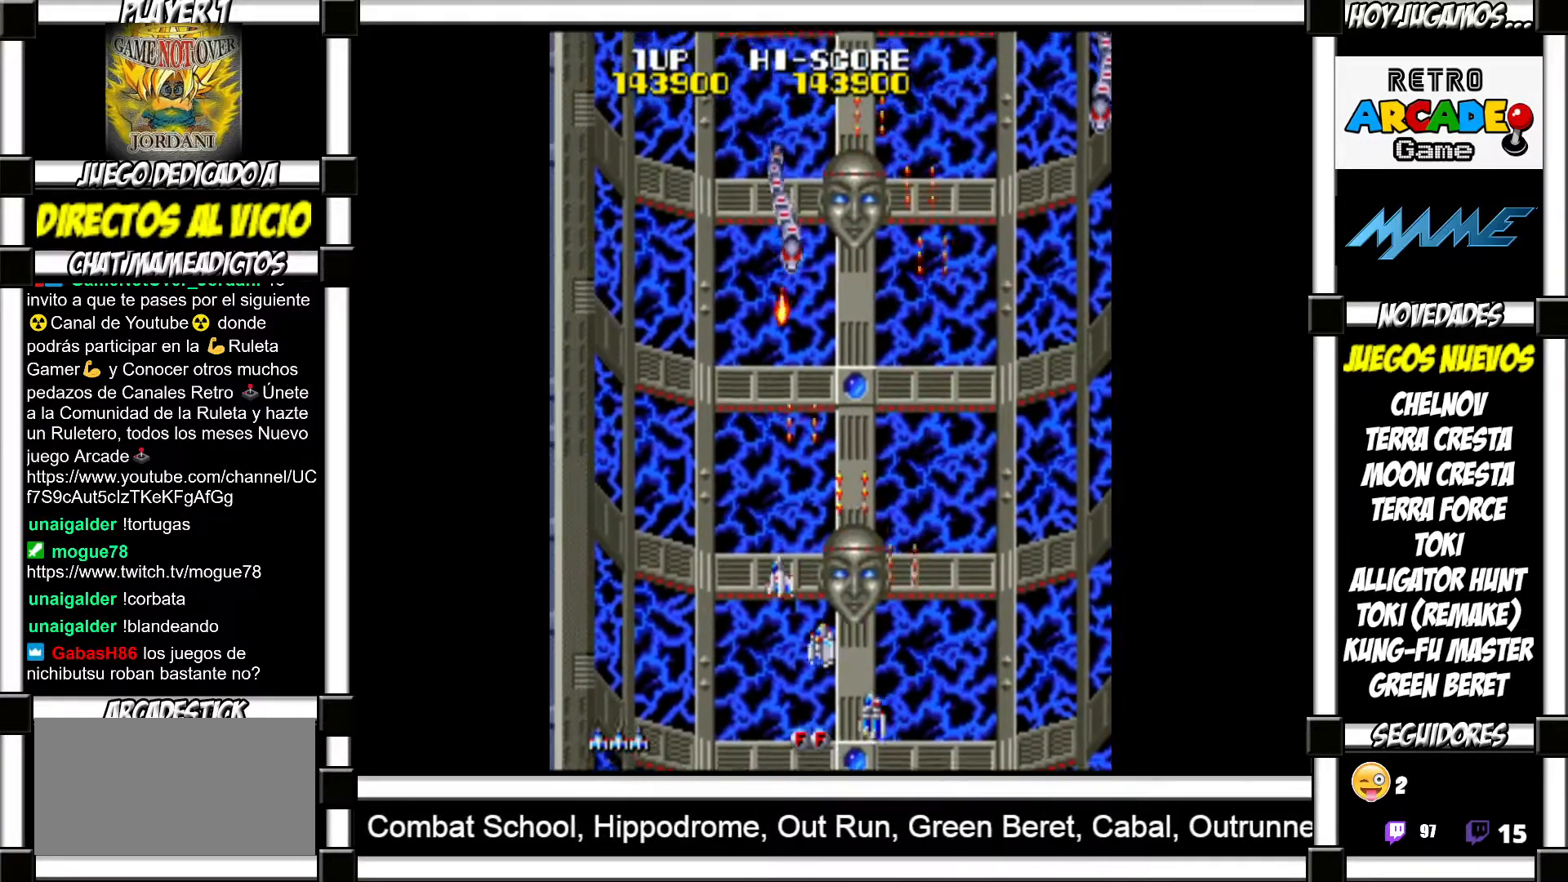
{"buttons": [], "events": [[50, "SQUARE", "up"], [117, "SQUARE", "down"], [183, "SQUARE", "up"], [267, "SQUARE", "down"], [317, "SQUARE", "up"], [417, "SQUARE", "down"], [483, "SQUARE", "up"]]}
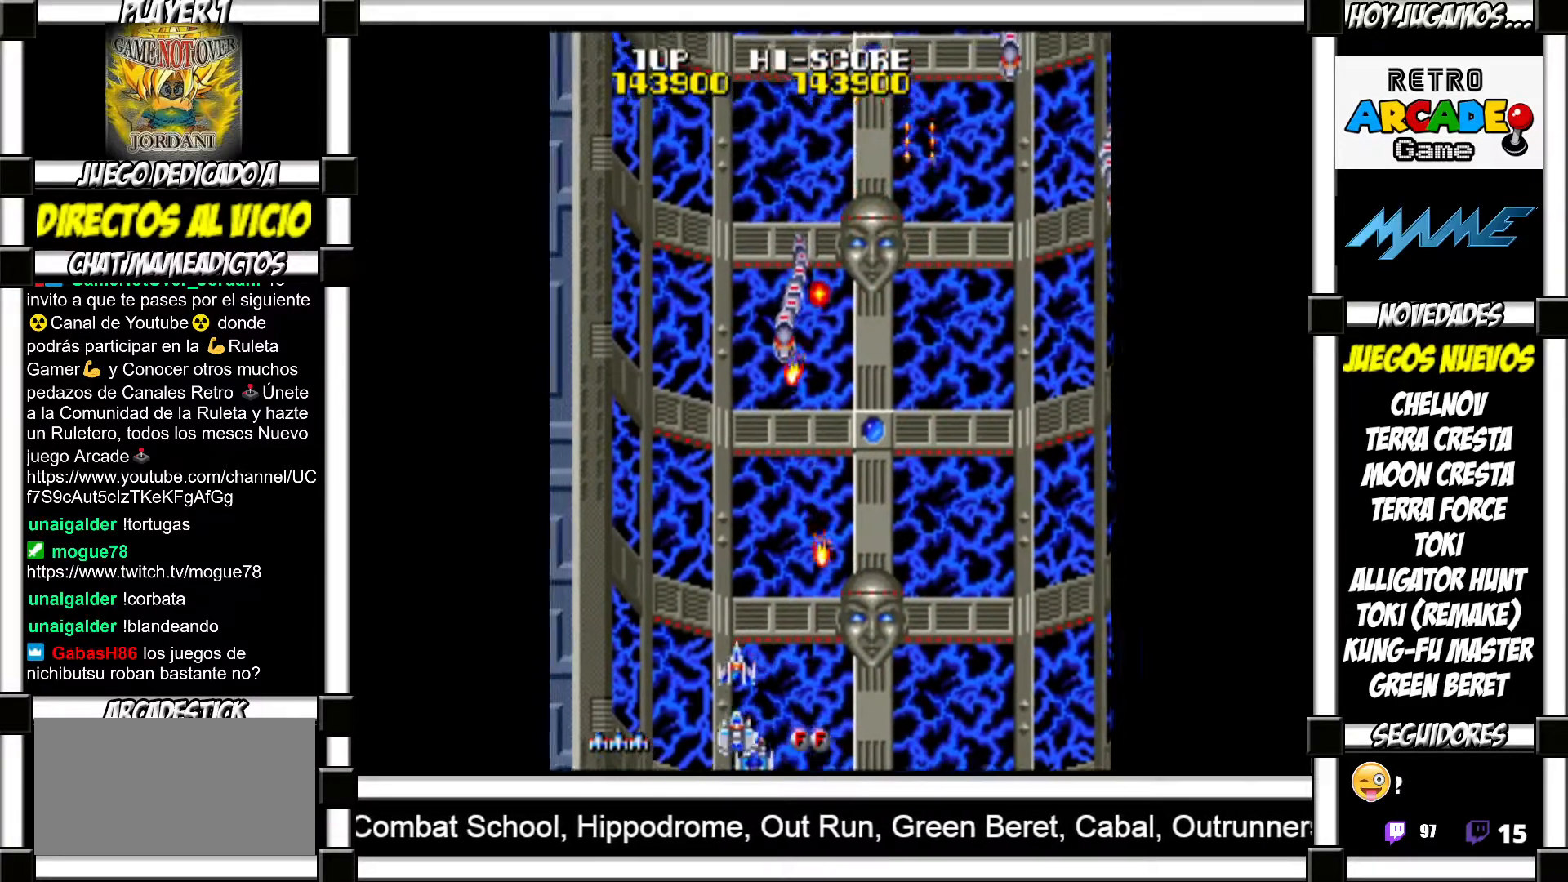
{"buttons": ["SQUARE"], "events": [[50, "SQUARE", "down"], [100, "SQUARE", "up"], [217, "SQUARE", "down"], [267, "SQUARE", "up"], [333, "SQUARE", "down"], [417, "SQUARE", "up"], [500, "SQUARE", "down"]]}
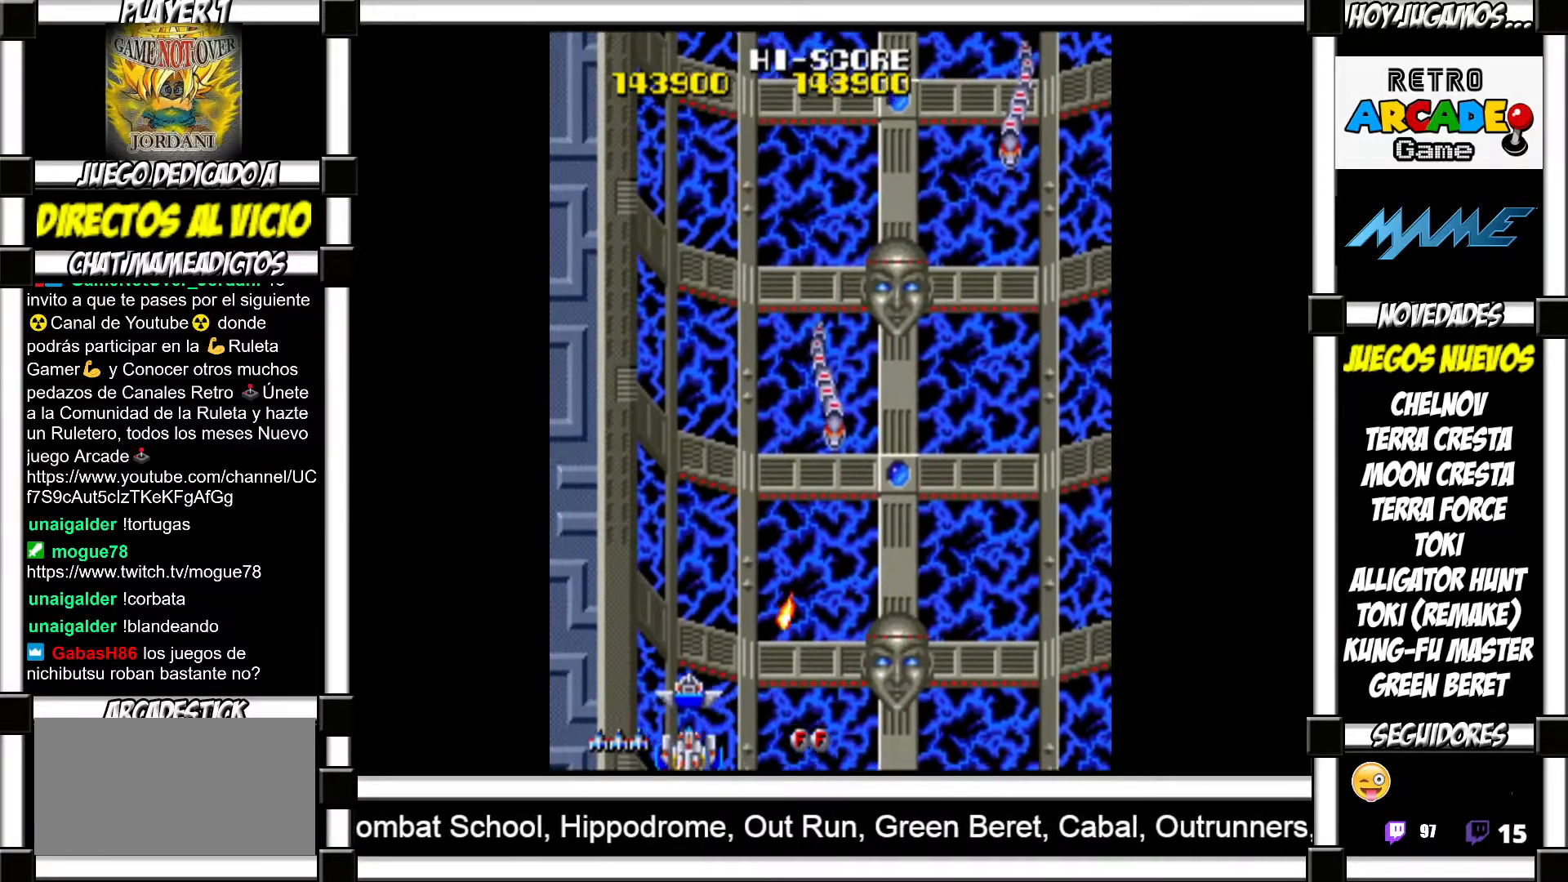
{"buttons": ["SQUARE"], "events": [[83, "SQUARE", "up"], [167, "SQUARE", "down"], [217, "SQUARE", "up"], [317, "SQUARE", "down"], [383, "SQUARE", "up"], [483, "SQUARE", "down"]]}
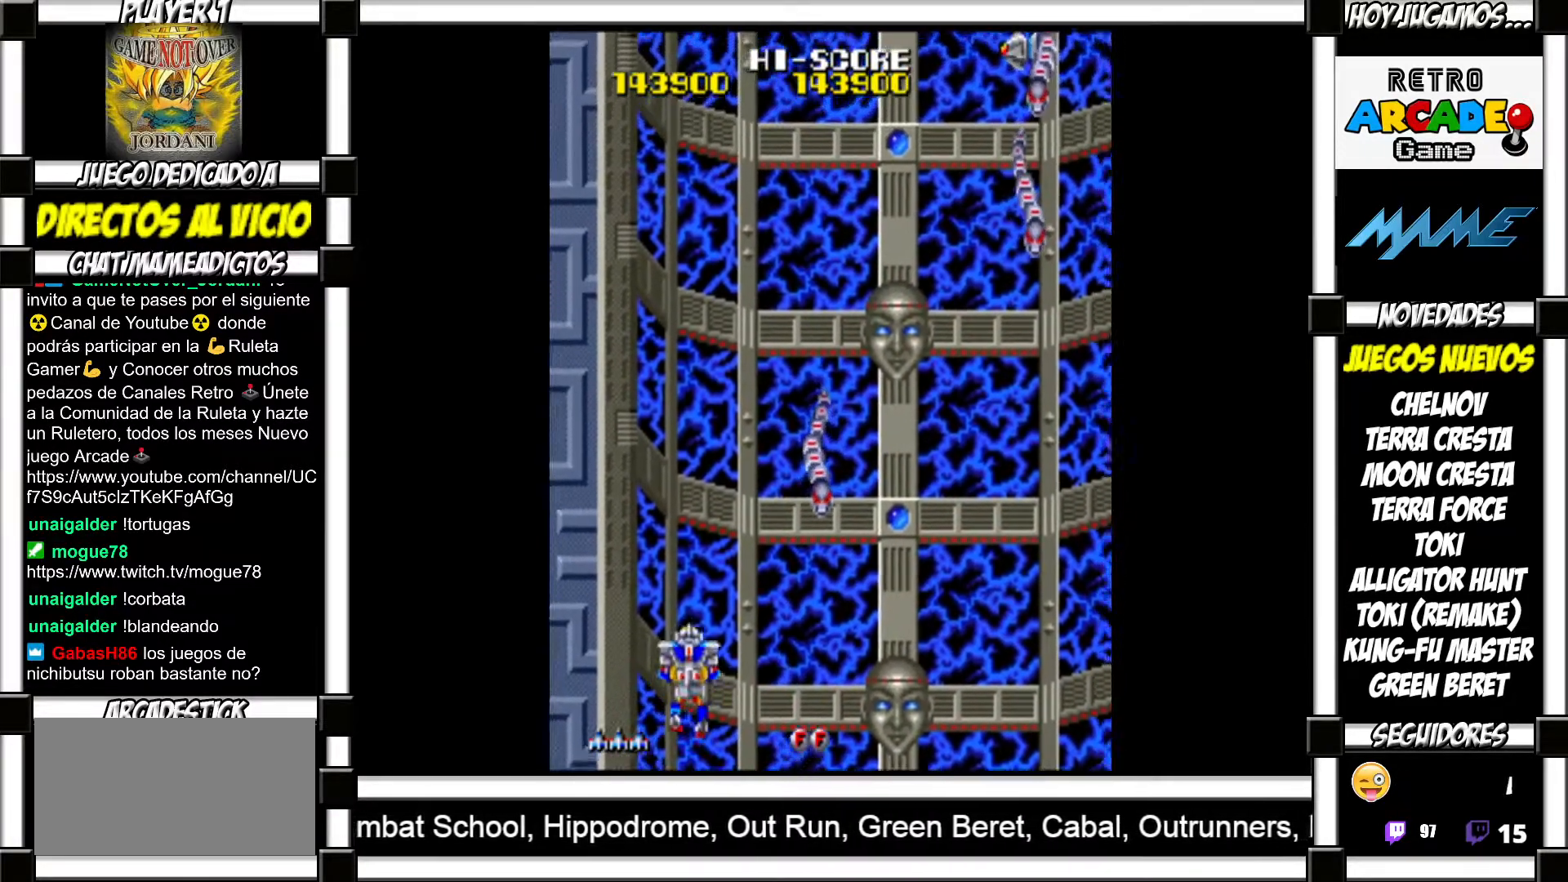
{"buttons": [], "events": [[50, "SQUARE", "up"], [150, "SQUARE", "down"], [183, "SQUARE", "up"], [300, "SQUARE", "down"], [350, "SQUARE", "up"], [450, "SQUARE", "down"], [500, "SQUARE", "up"]]}
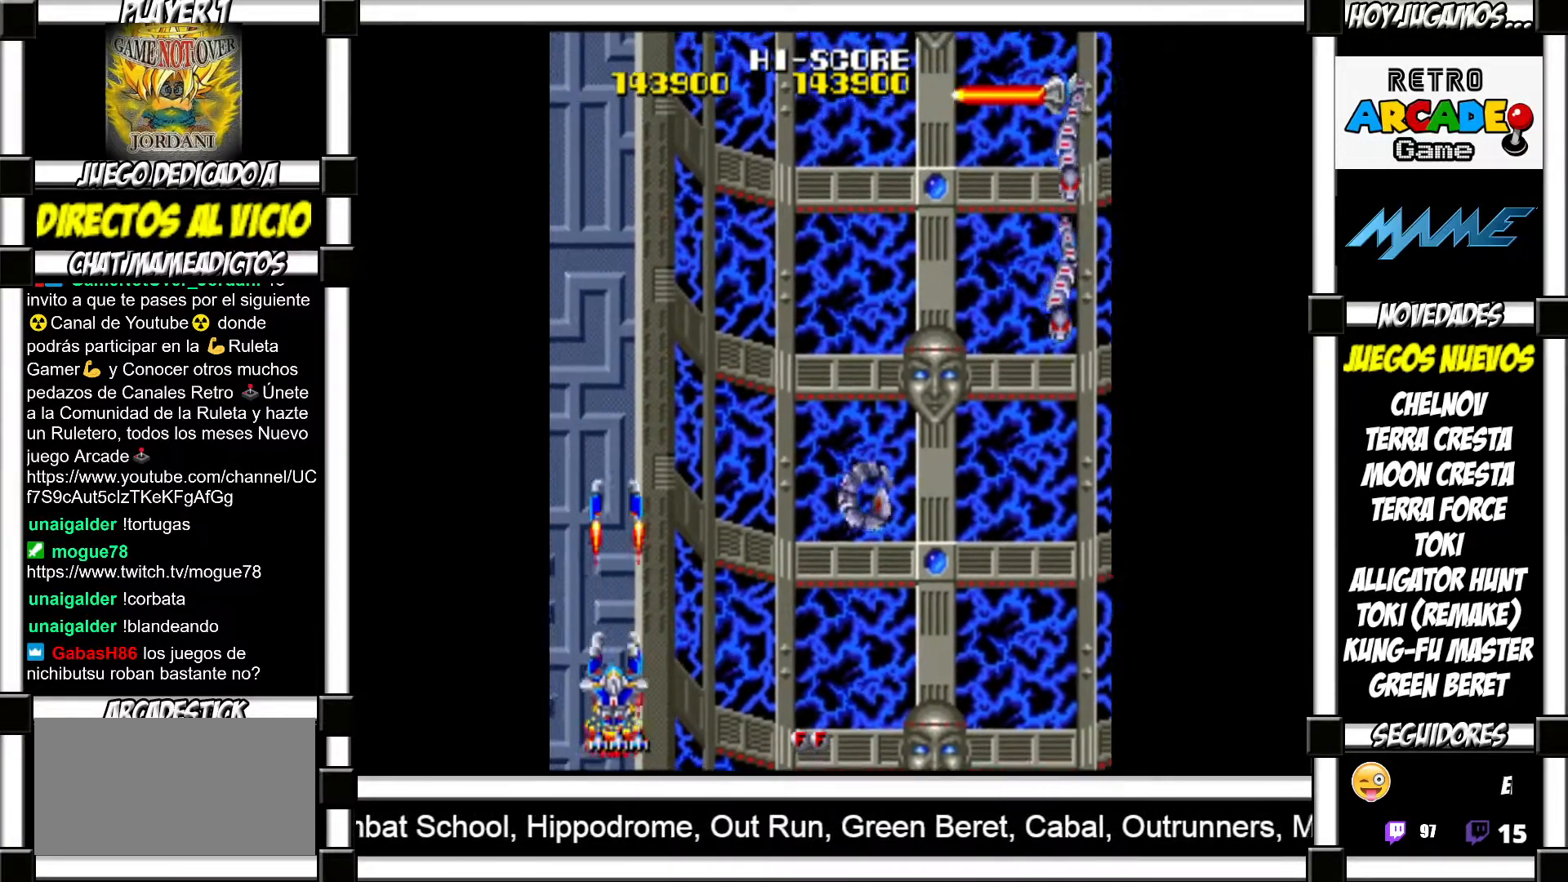
{"buttons": ["SQUARE"], "events": [[117, "SQUARE", "down"], [167, "SQUARE", "up"], [283, "SQUARE", "down"], [350, "SQUARE", "up"], [467, "SQUARE", "down"]]}
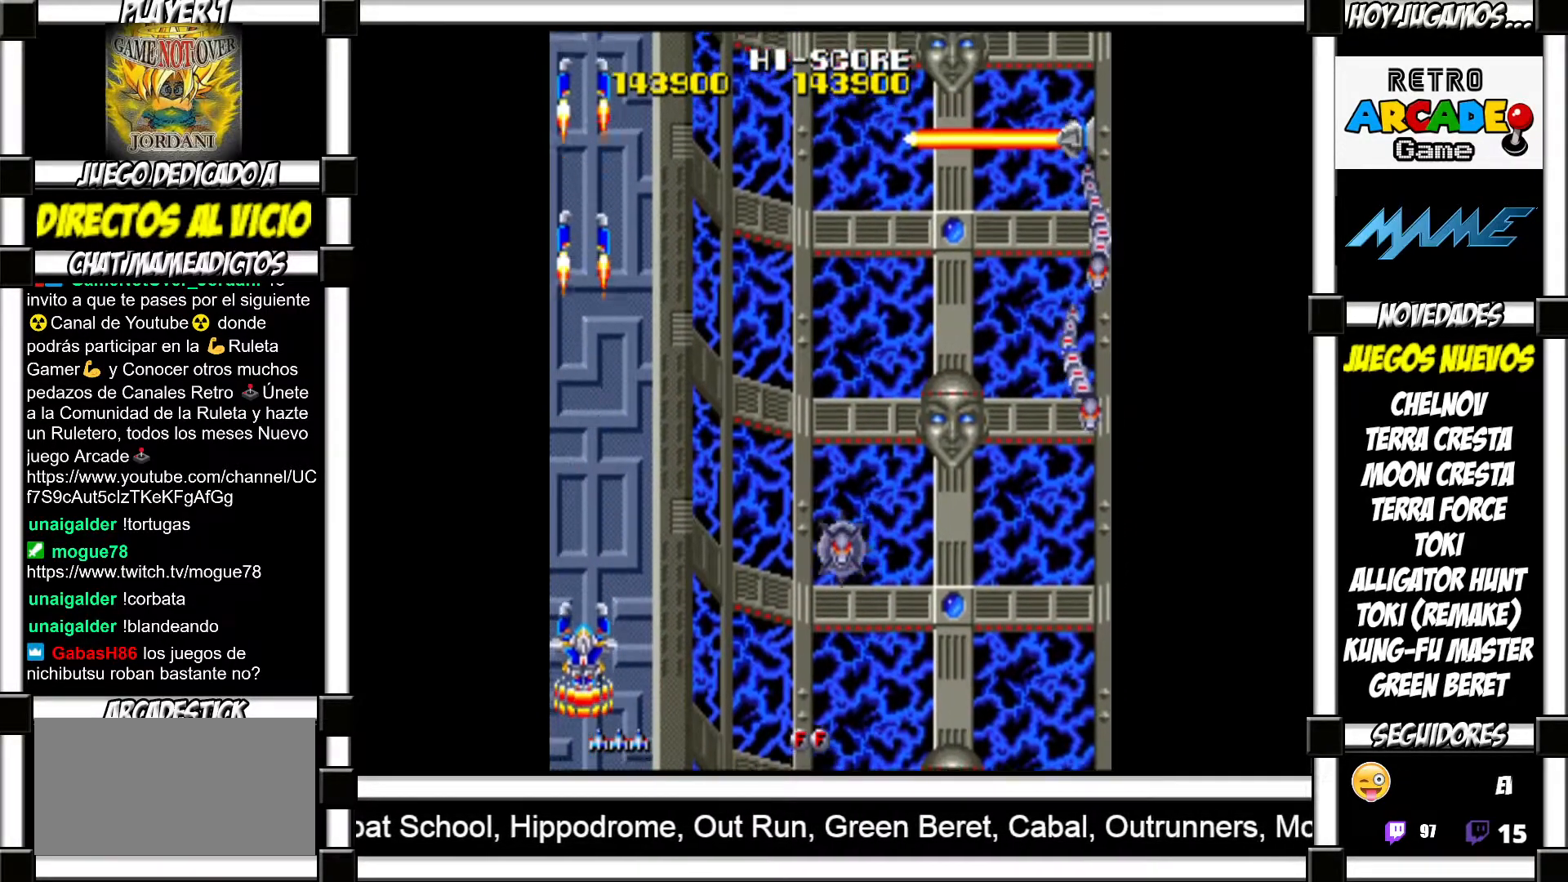
{"buttons": [], "events": [[17, "SQUARE", "up"], [133, "SQUARE", "down"], [183, "SQUARE", "up"], [283, "SQUARE", "down"], [333, "SQUARE", "up"], [433, "SQUARE", "down"], [483, "SQUARE", "up"]]}
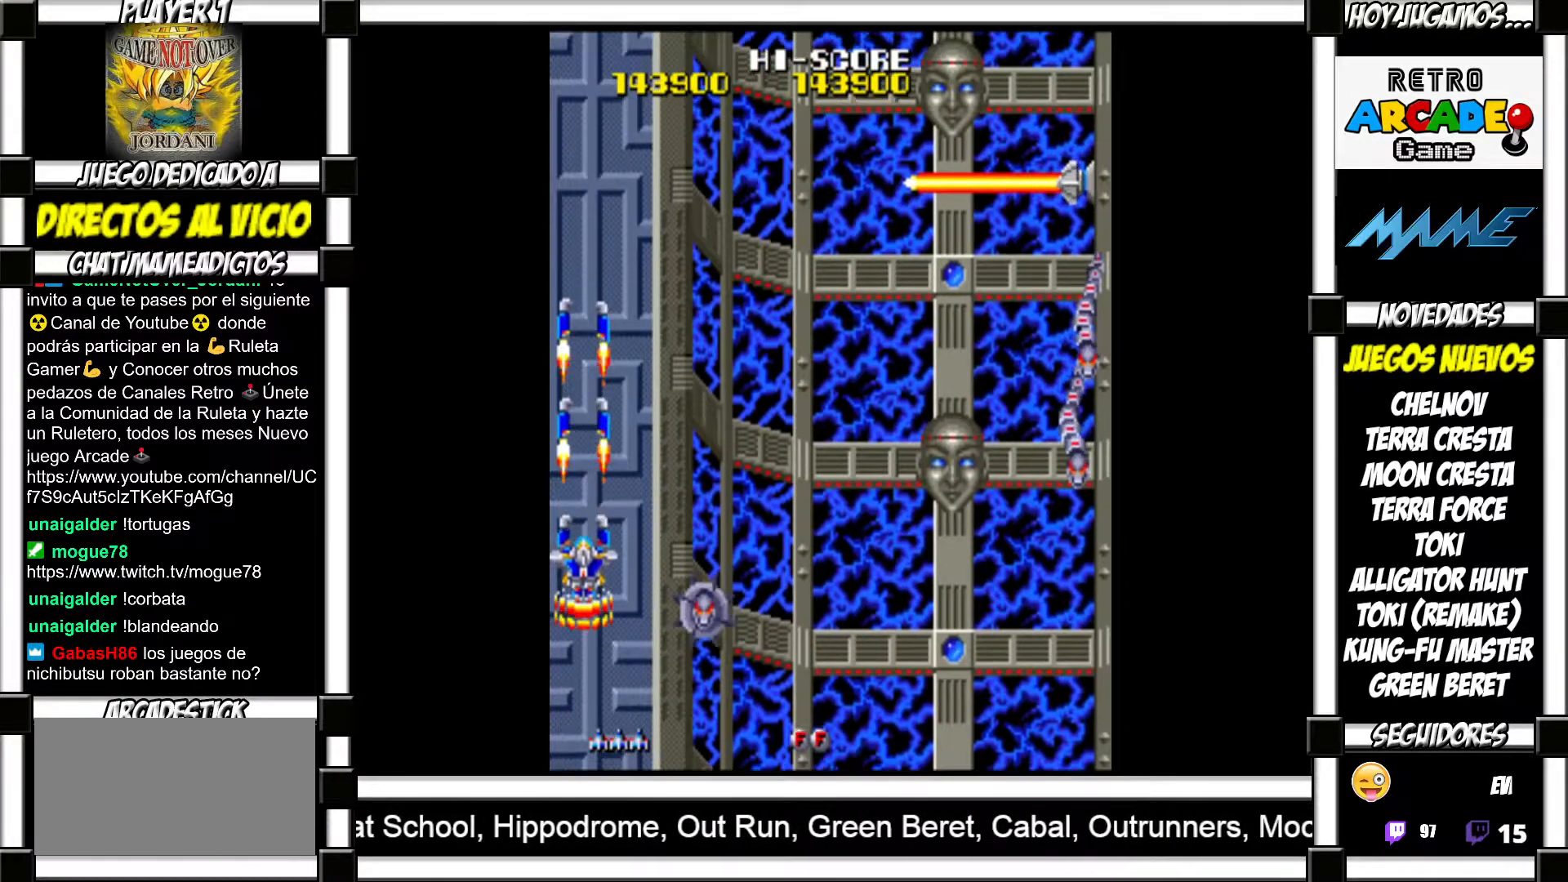
{"buttons": ["SQUARE"], "events": [[67, "SQUARE", "down"], [117, "SQUARE", "up"], [233, "SQUARE", "down"], [267, "SQUARE", "up"], [350, "SQUARE", "down"], [383, "SQUARE", "up"], [483, "SQUARE", "down"]]}
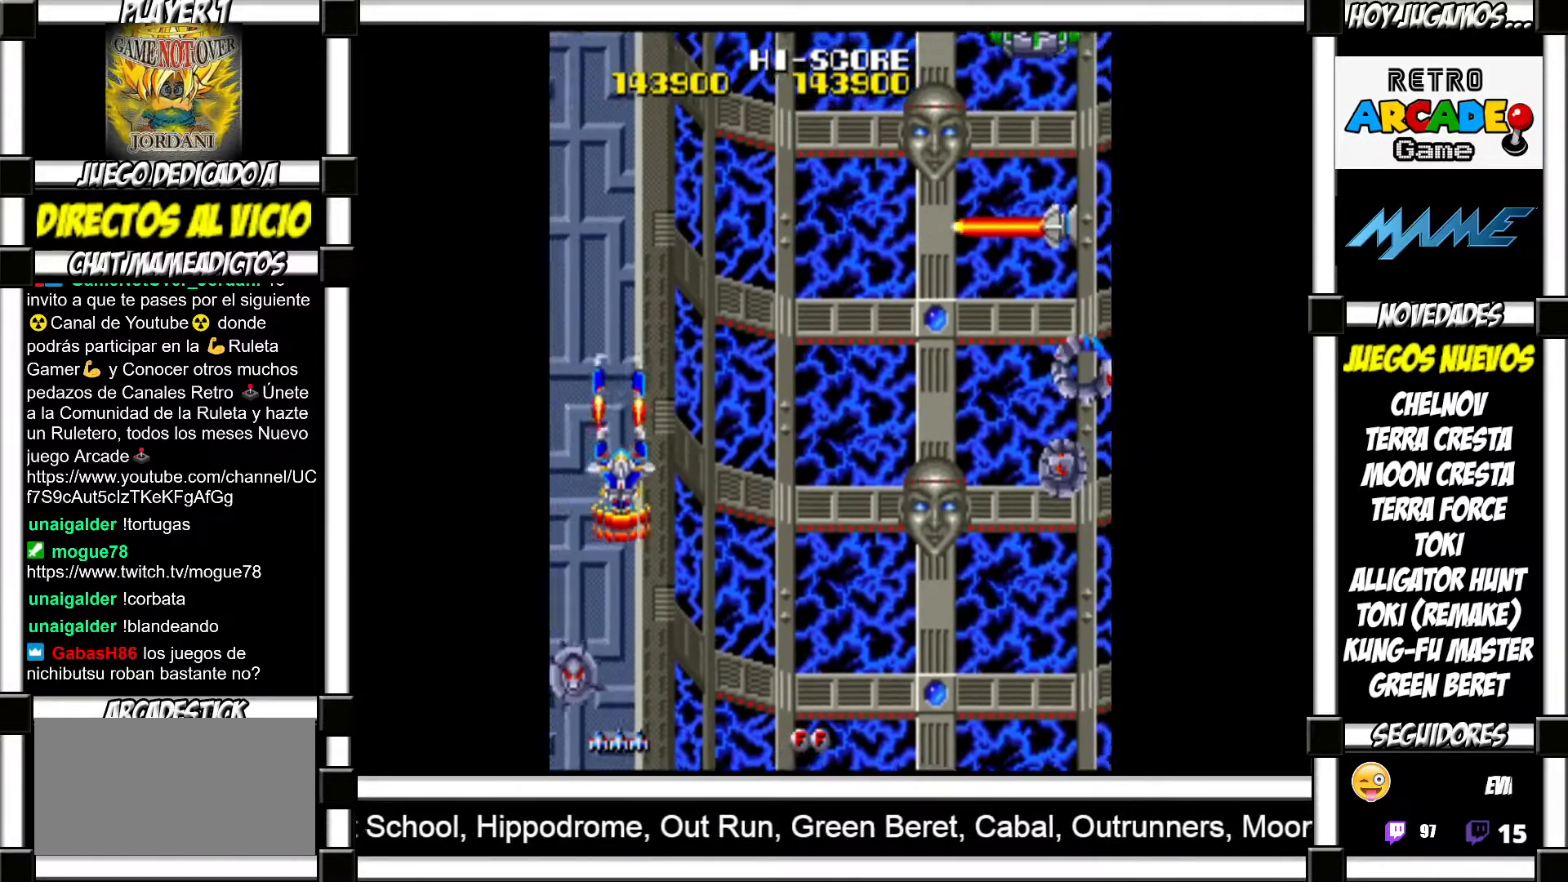
{"buttons": [], "events": [[33, "SQUARE", "up"], [133, "SQUARE", "down"], [167, "SQUARE", "up"], [250, "SQUARE", "down"], [300, "SQUARE", "up"], [383, "SQUARE", "down"], [417, "SQUARE", "up"]]}
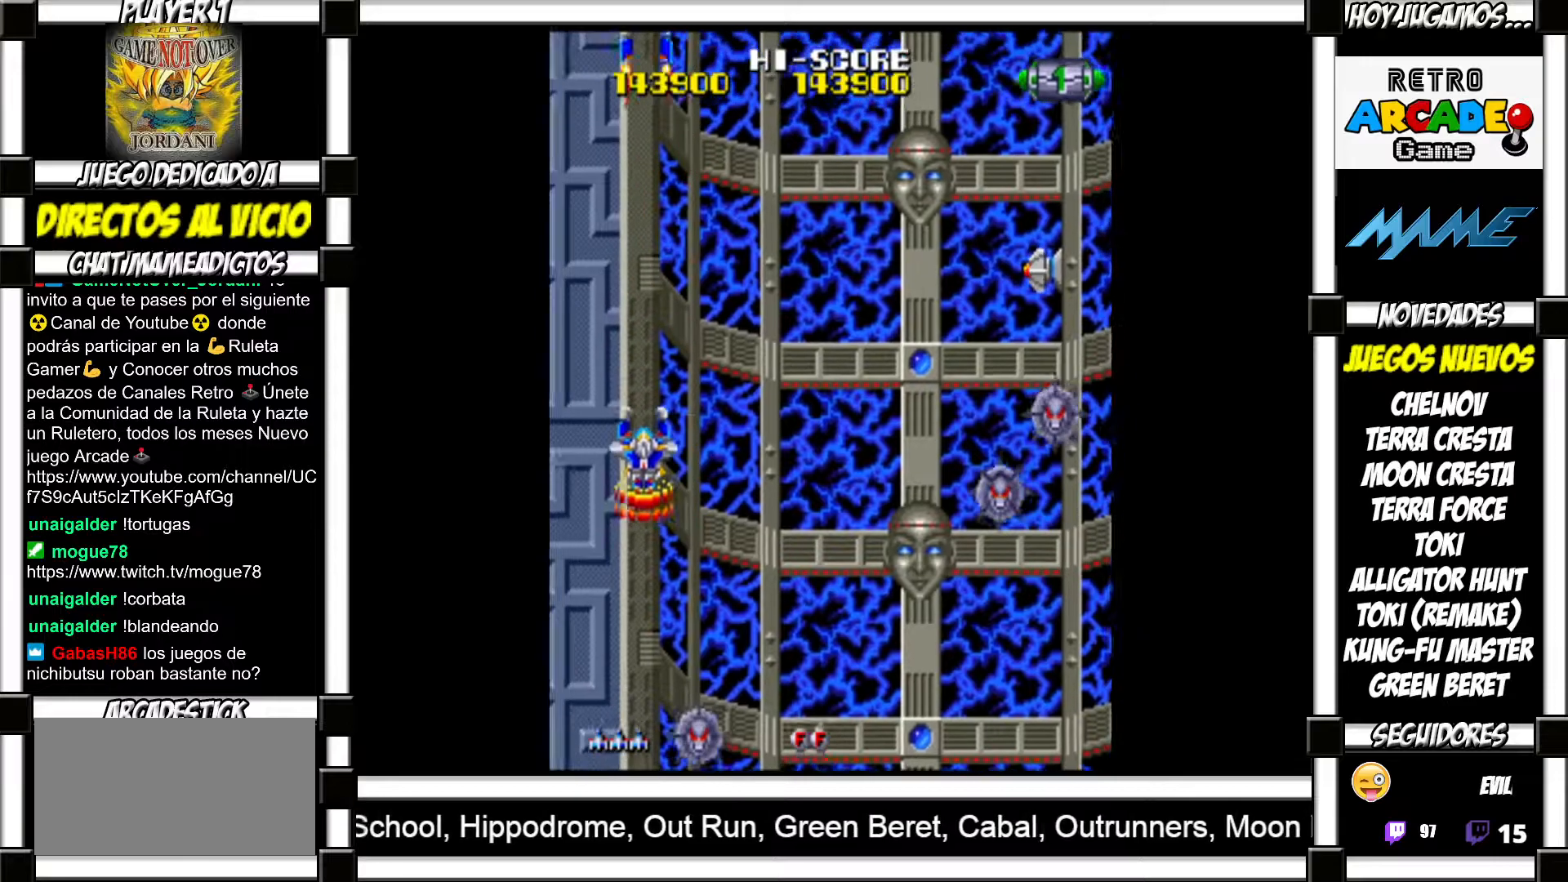
{"buttons": [], "events": [[33, "SQUARE", "down"], [67, "SQUARE", "up"], [167, "SQUARE", "down"], [183, "SQUARE", "up"], [283, "SQUARE", "down"], [317, "SQUARE", "up"]]}
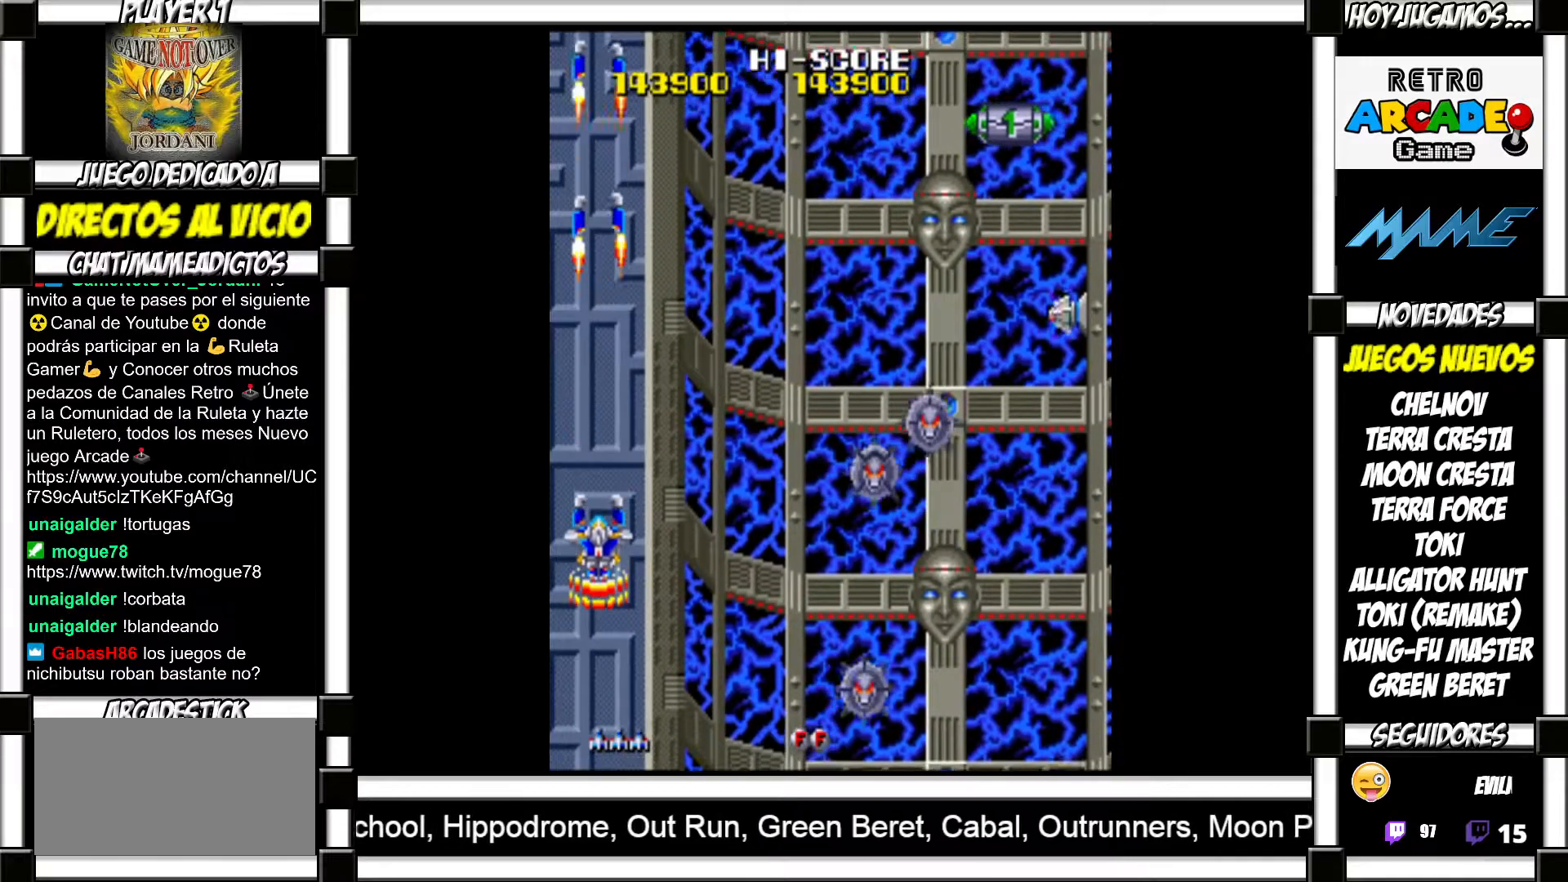
{"buttons": [], "events": [[417, "SQUARE", "down"], [467, "SQUARE", "up"]]}